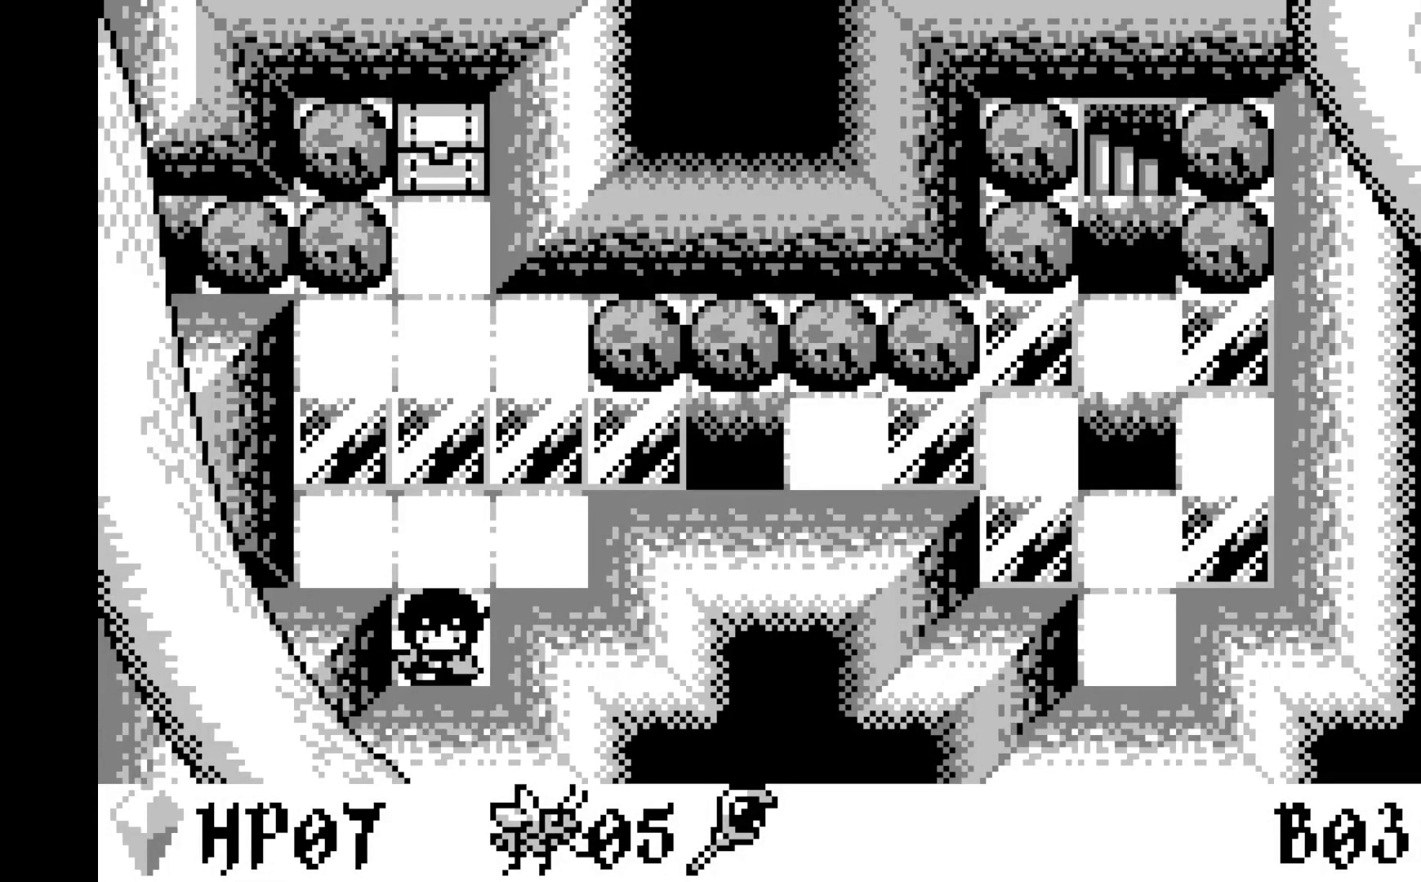
Gameplay with a controller (Xbox layout); each line is a JSON object with the inputs held at the frame after it. "events" lists button and stick changes between this image and that frame as [ms after this image, input, new state], when the widget could be followed in between. Not read: right_stick.
{"buttons": [], "left_stick": "center", "events": [[50, "DPAD_UP", "down"], [183, "DPAD_UP", "up"]]}
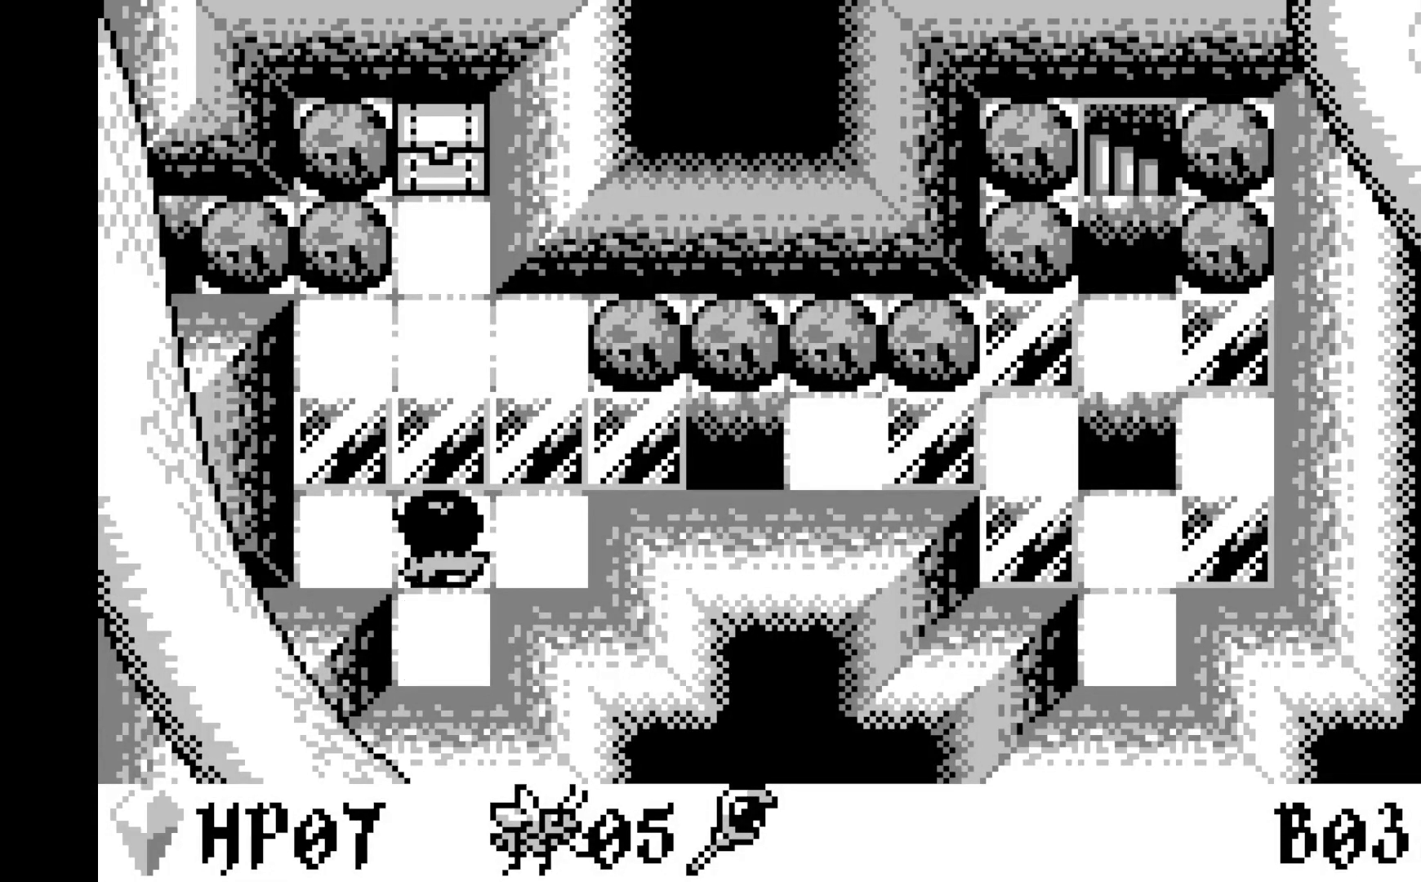
{"buttons": [], "left_stick": "center", "events": []}
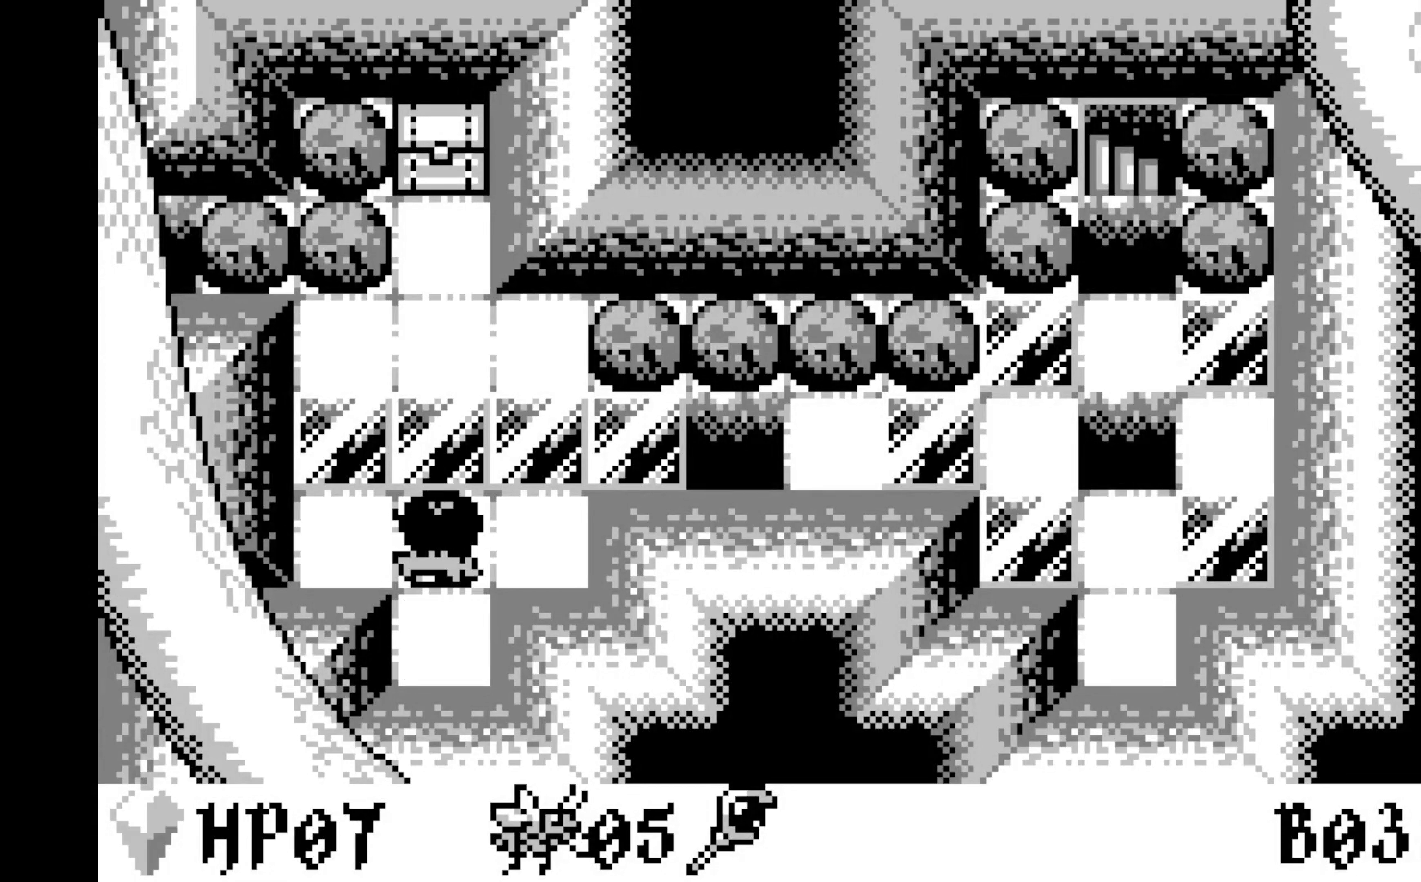
{"buttons": [], "left_stick": "center", "events": []}
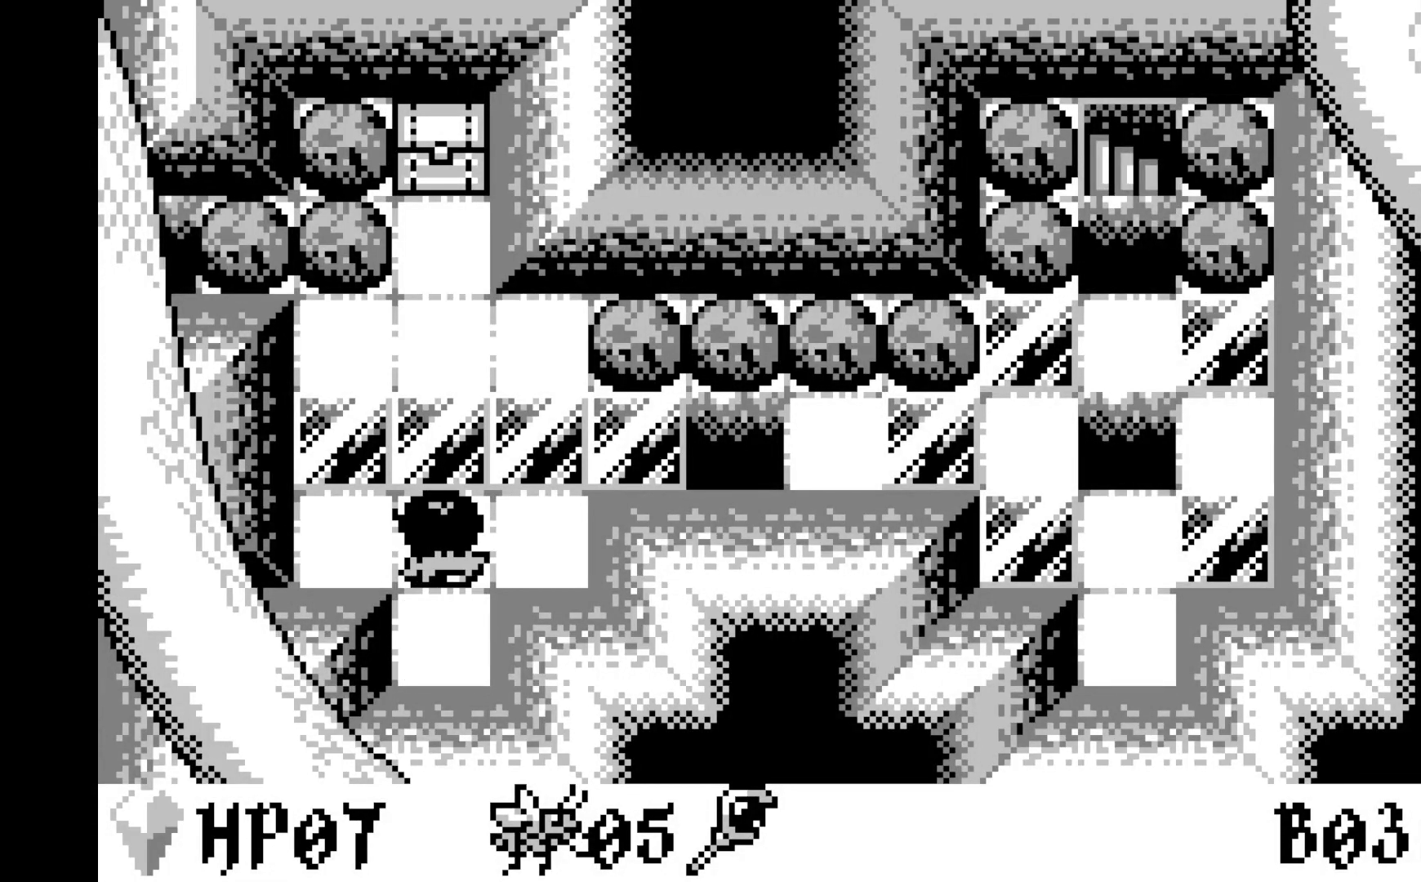
{"buttons": [], "left_stick": "center", "events": []}
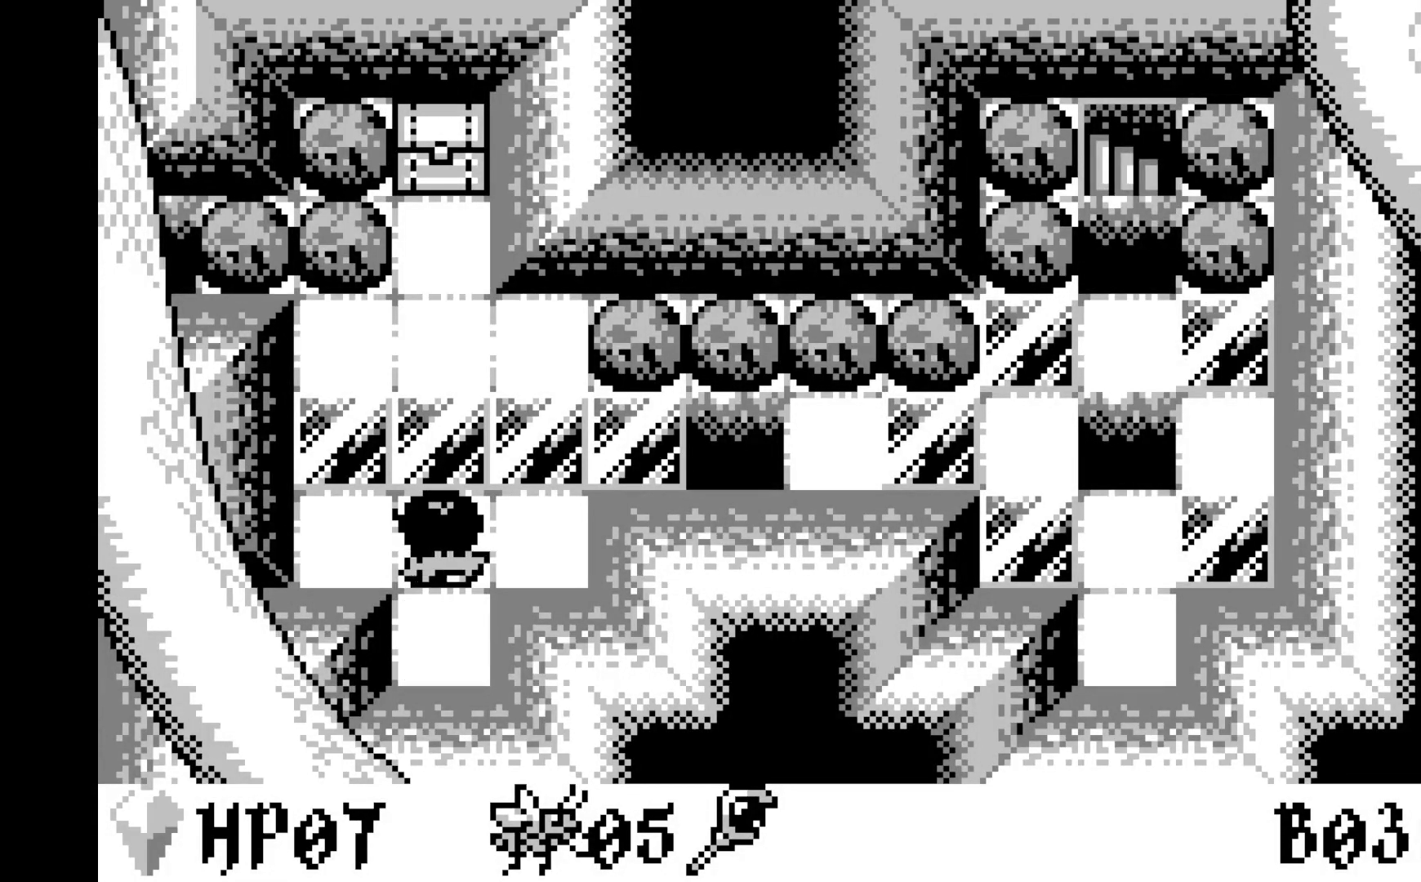
{"buttons": ["DPAD_UP"], "left_stick": "center", "events": [[450, "DPAD_UP", "down"]]}
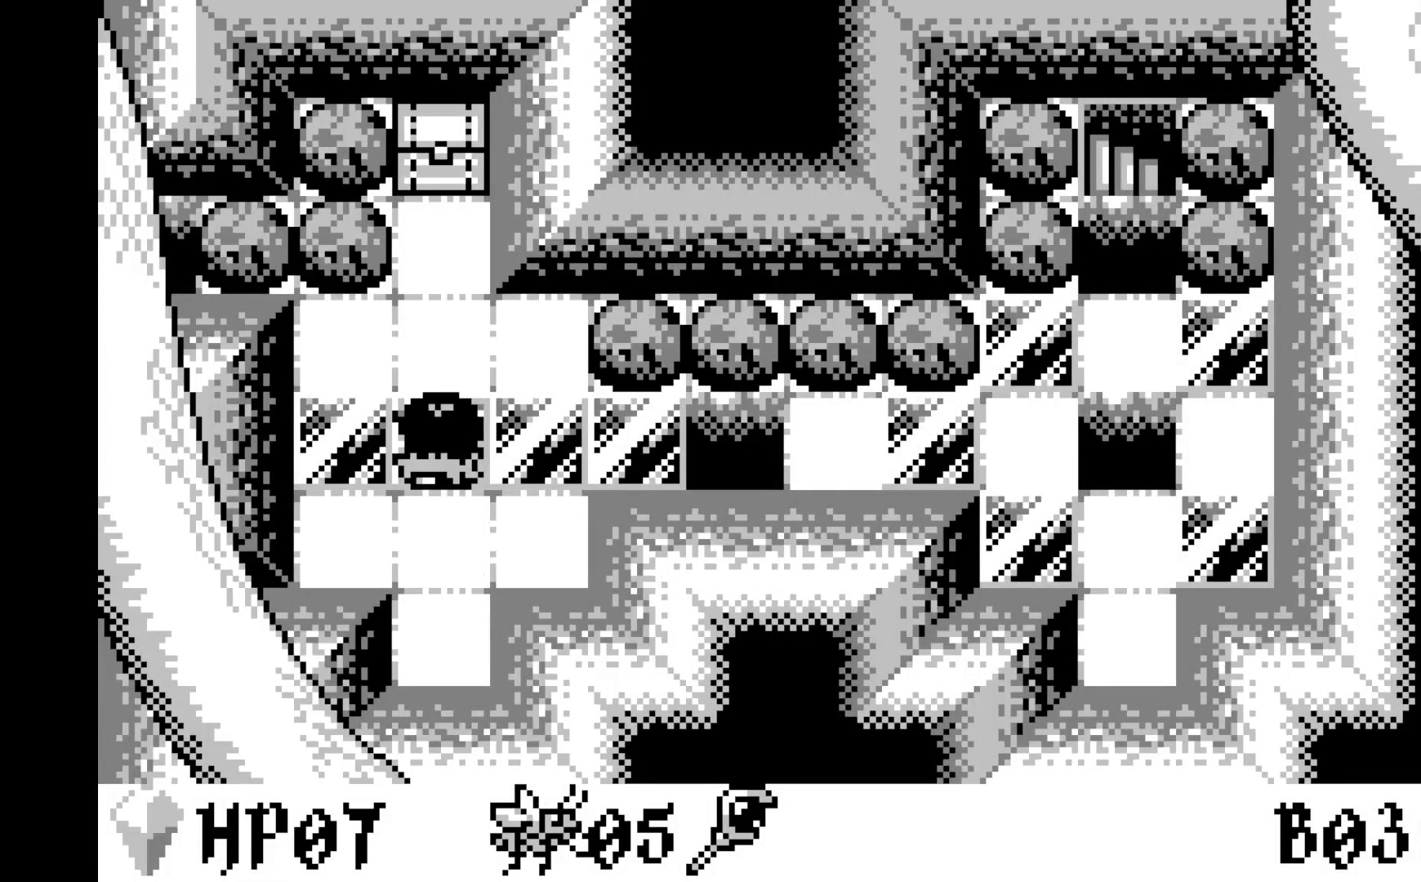
{"buttons": ["DPAD_UP"], "left_stick": "center", "events": [[50, "DPAD_UP", "up"], [150, "DPAD_UP", "down"], [283, "DPAD_UP", "up"], [450, "DPAD_UP", "down"]]}
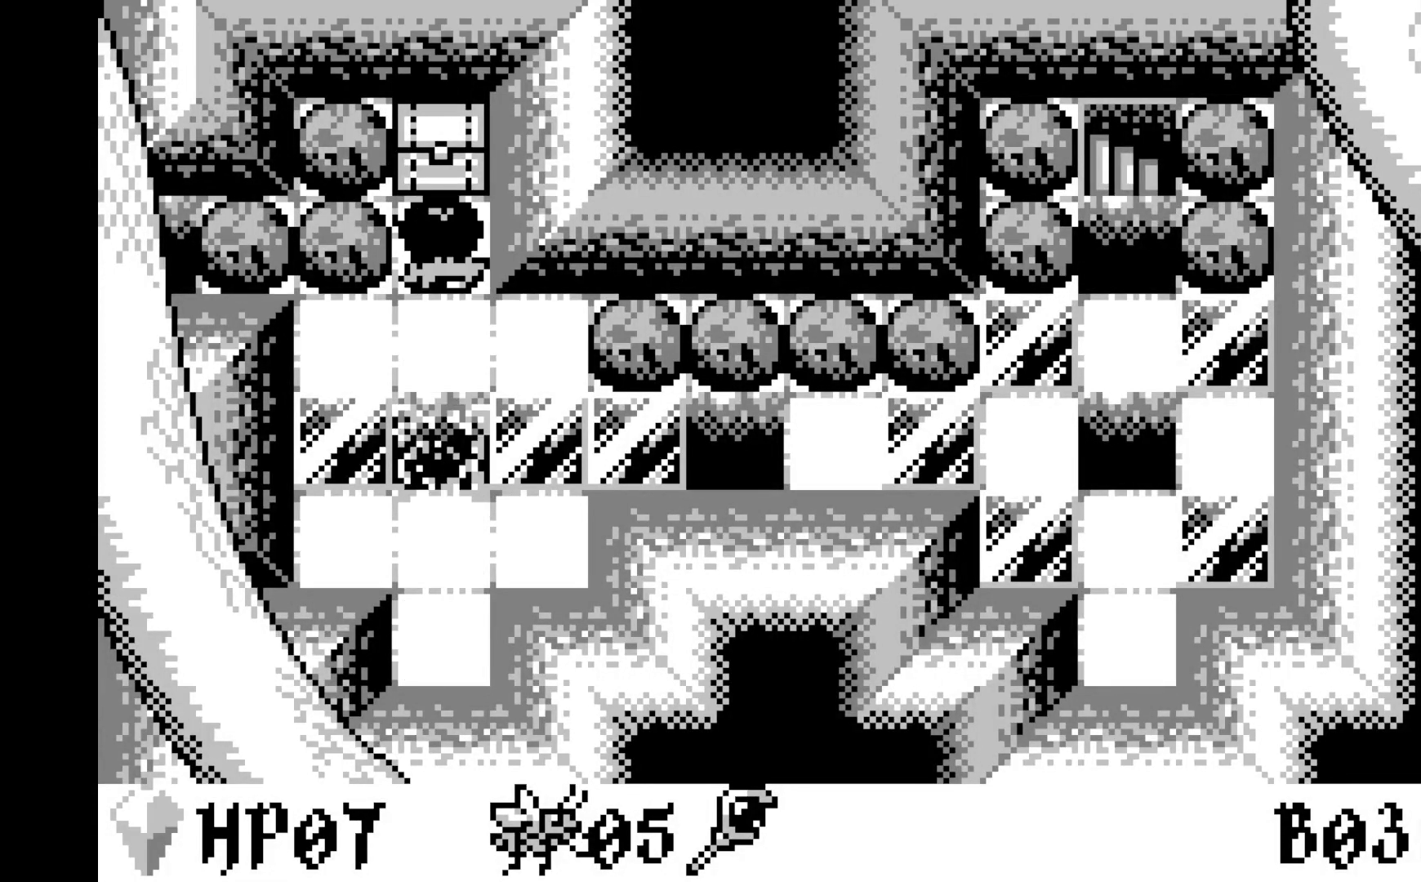
{"buttons": [], "left_stick": "center", "events": [[83, "DPAD_UP", "up"], [200, "A", "down"], [417, "A", "up"]]}
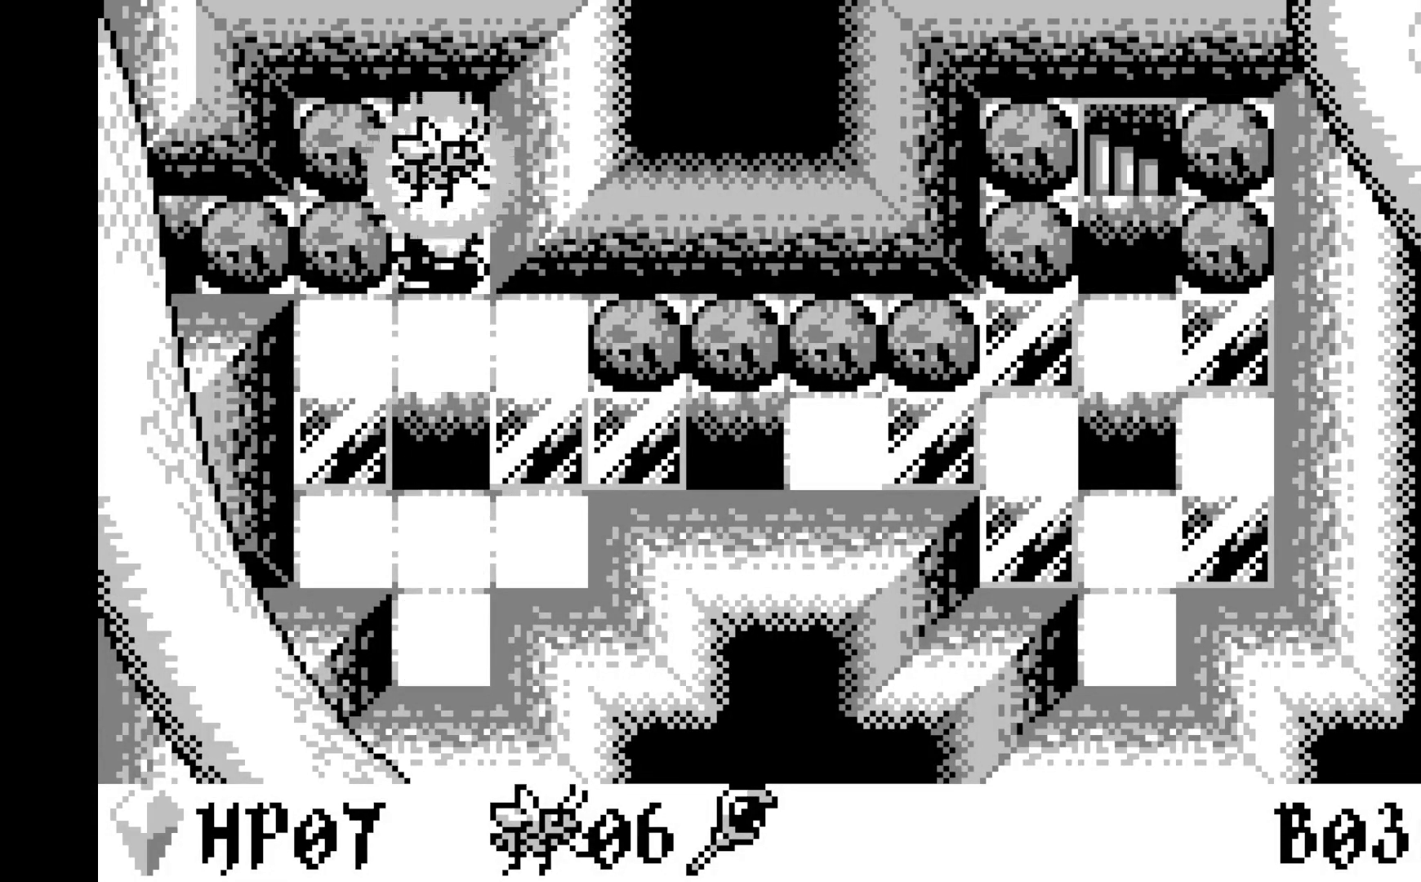
{"buttons": [], "left_stick": "center", "events": []}
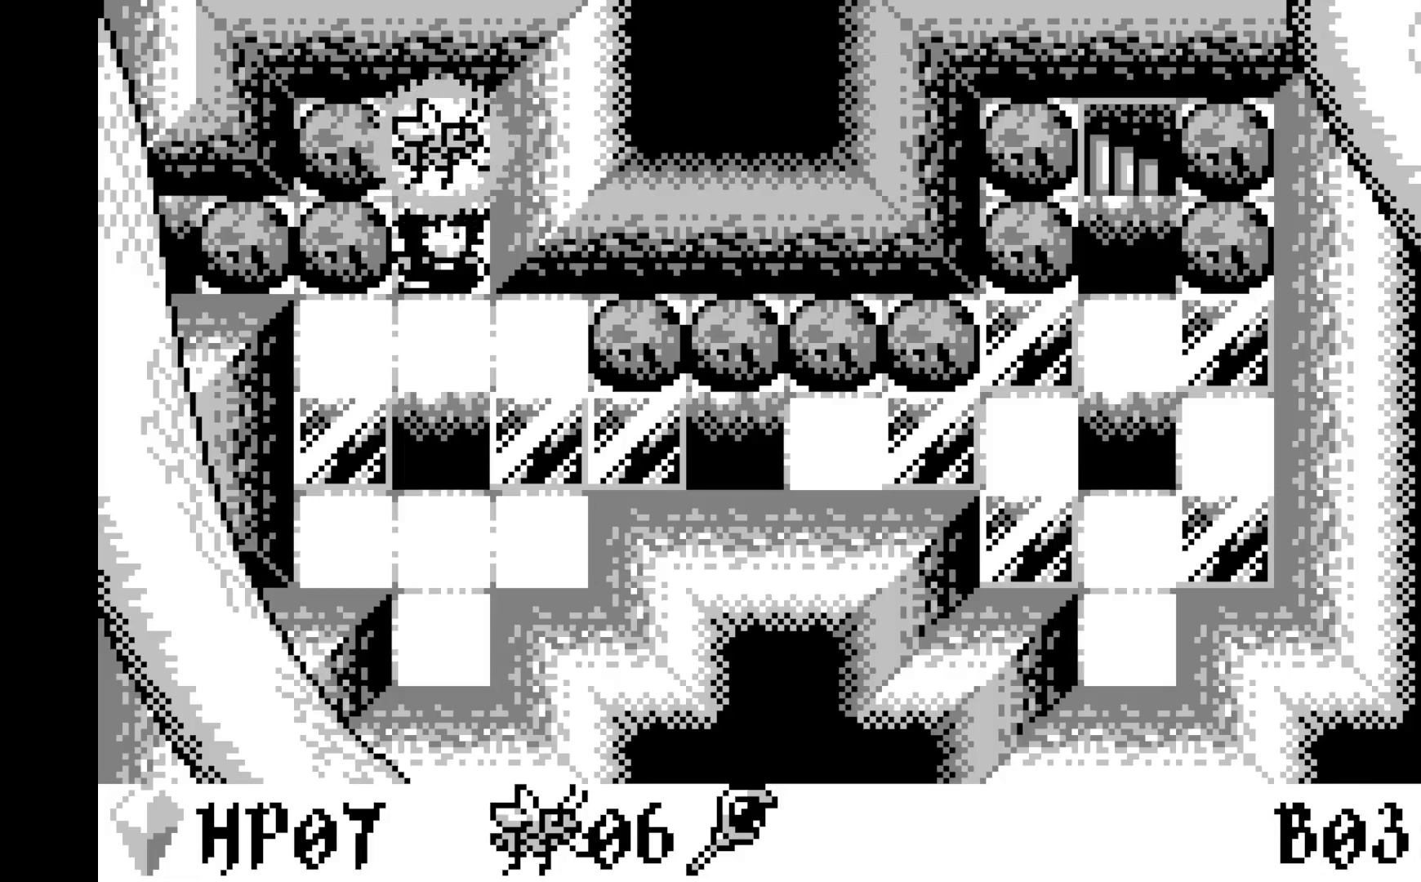
{"buttons": [], "left_stick": "center", "events": []}
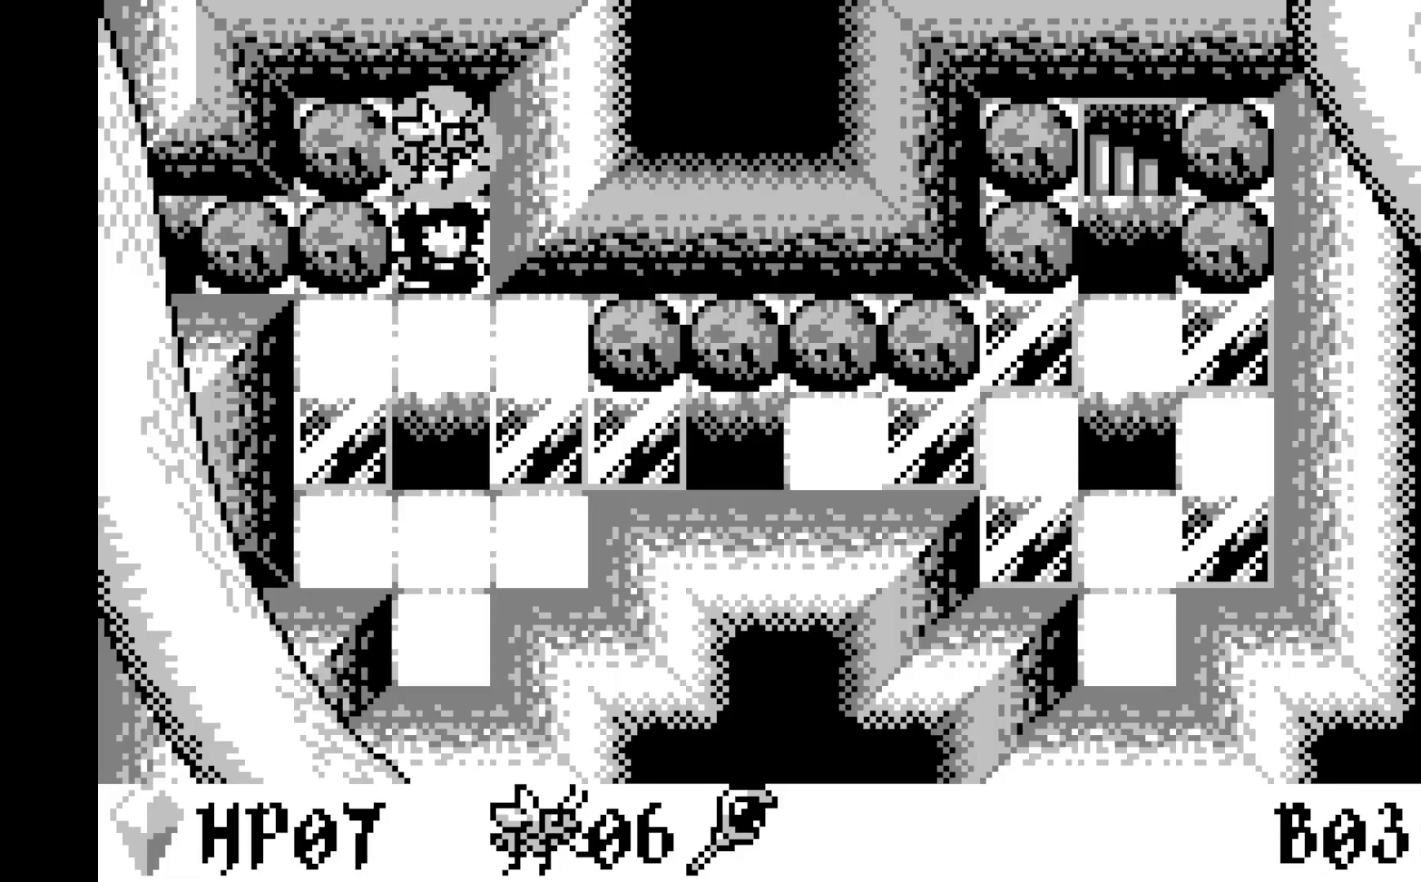
{"buttons": [], "left_stick": "center", "events": []}
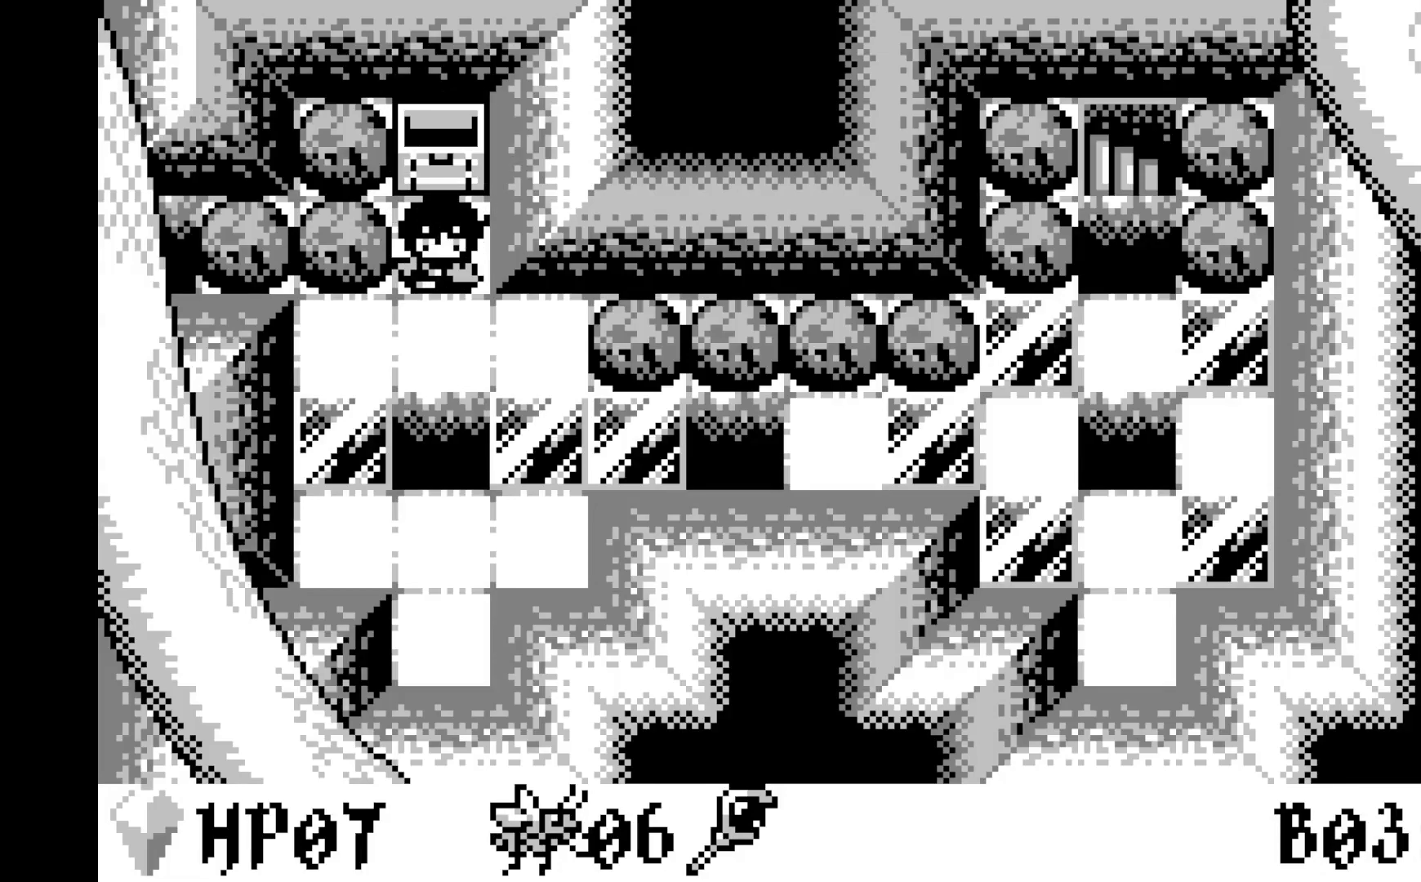
{"buttons": [], "left_stick": "center", "events": [[67, "DPAD_DOWN", "down"], [167, "DPAD_DOWN", "up"]]}
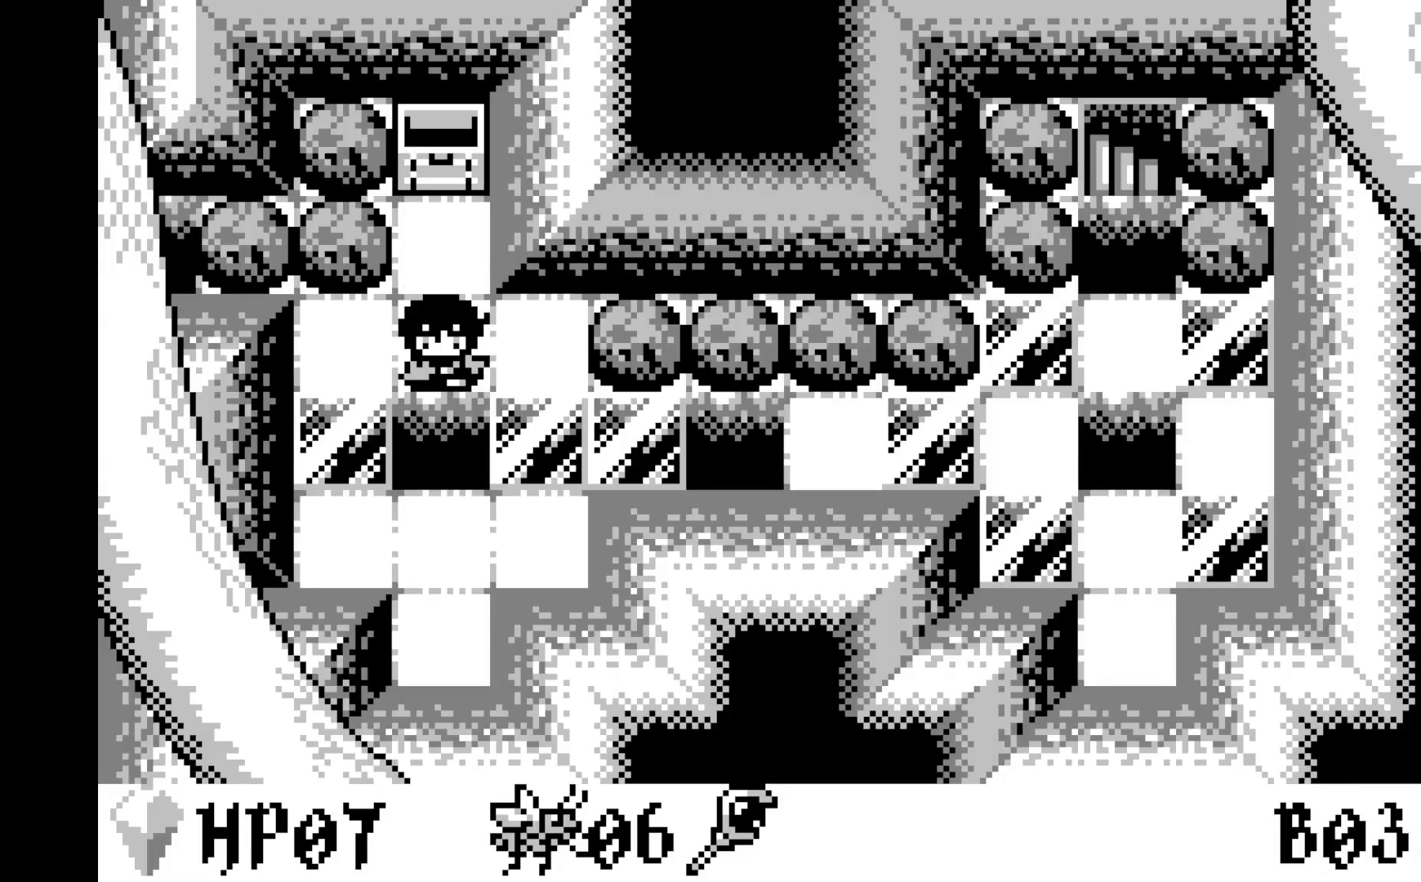
{"buttons": [], "left_stick": "center", "events": [[217, "DPAD_LEFT", "down"], [317, "DPAD_LEFT", "up"]]}
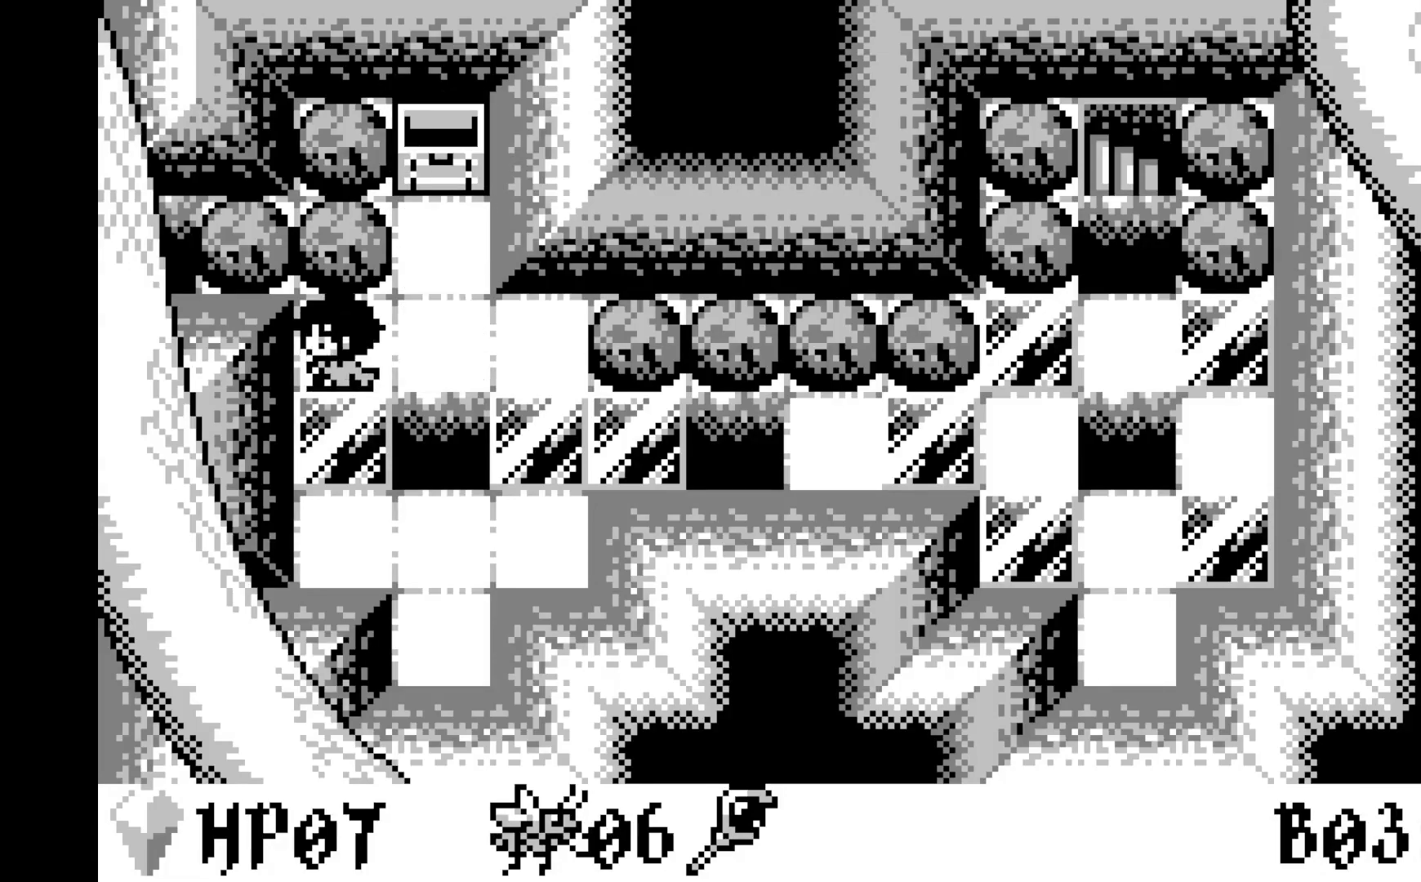
{"buttons": ["DPAD_DOWN"], "left_stick": "center", "events": [[467, "DPAD_DOWN", "down"]]}
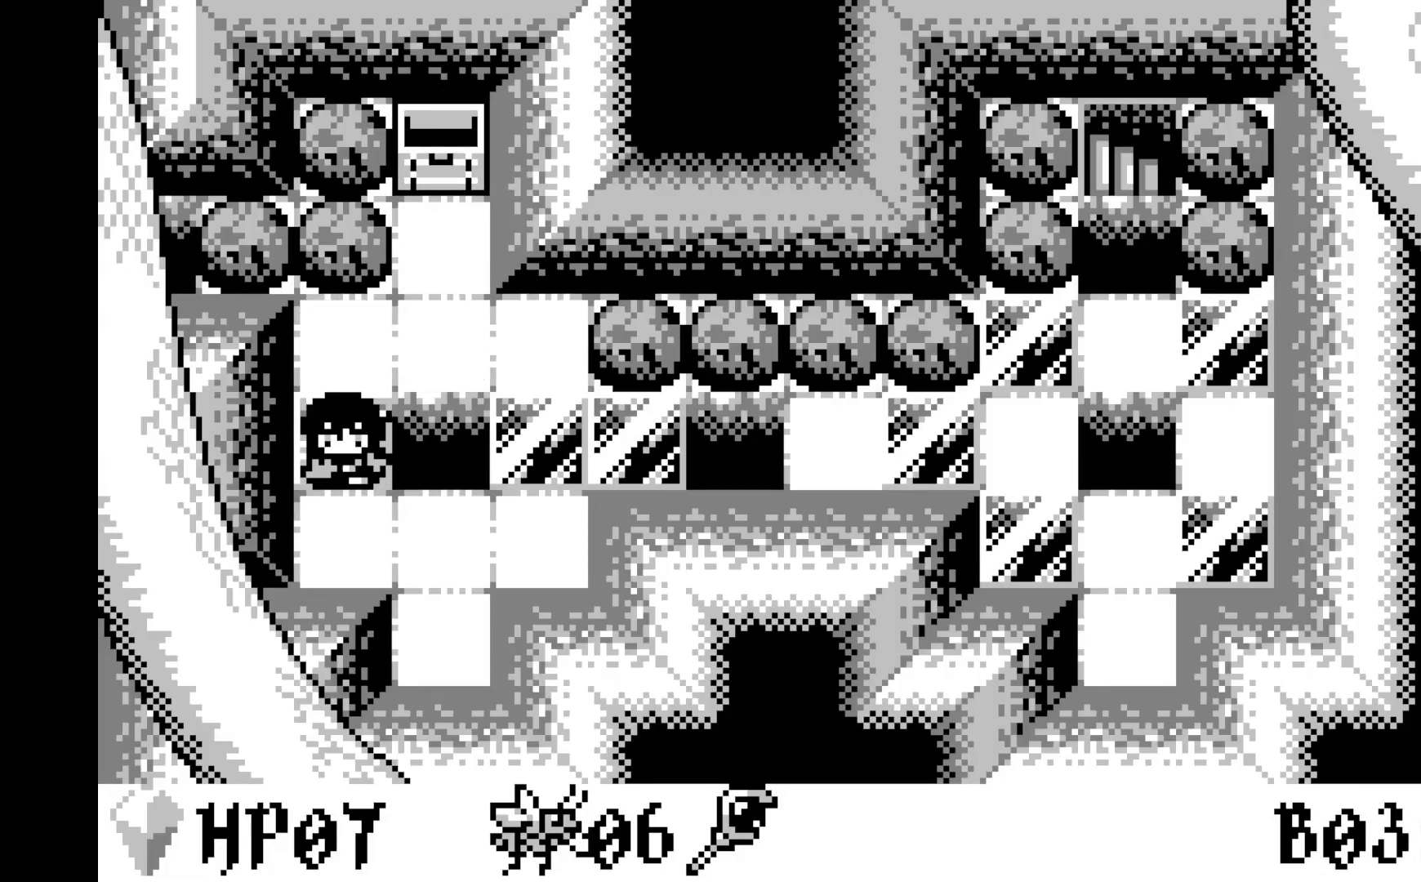
{"buttons": [], "left_stick": "center", "events": [[50, "DPAD_DOWN", "up"], [217, "A", "down"], [400, "A", "up"]]}
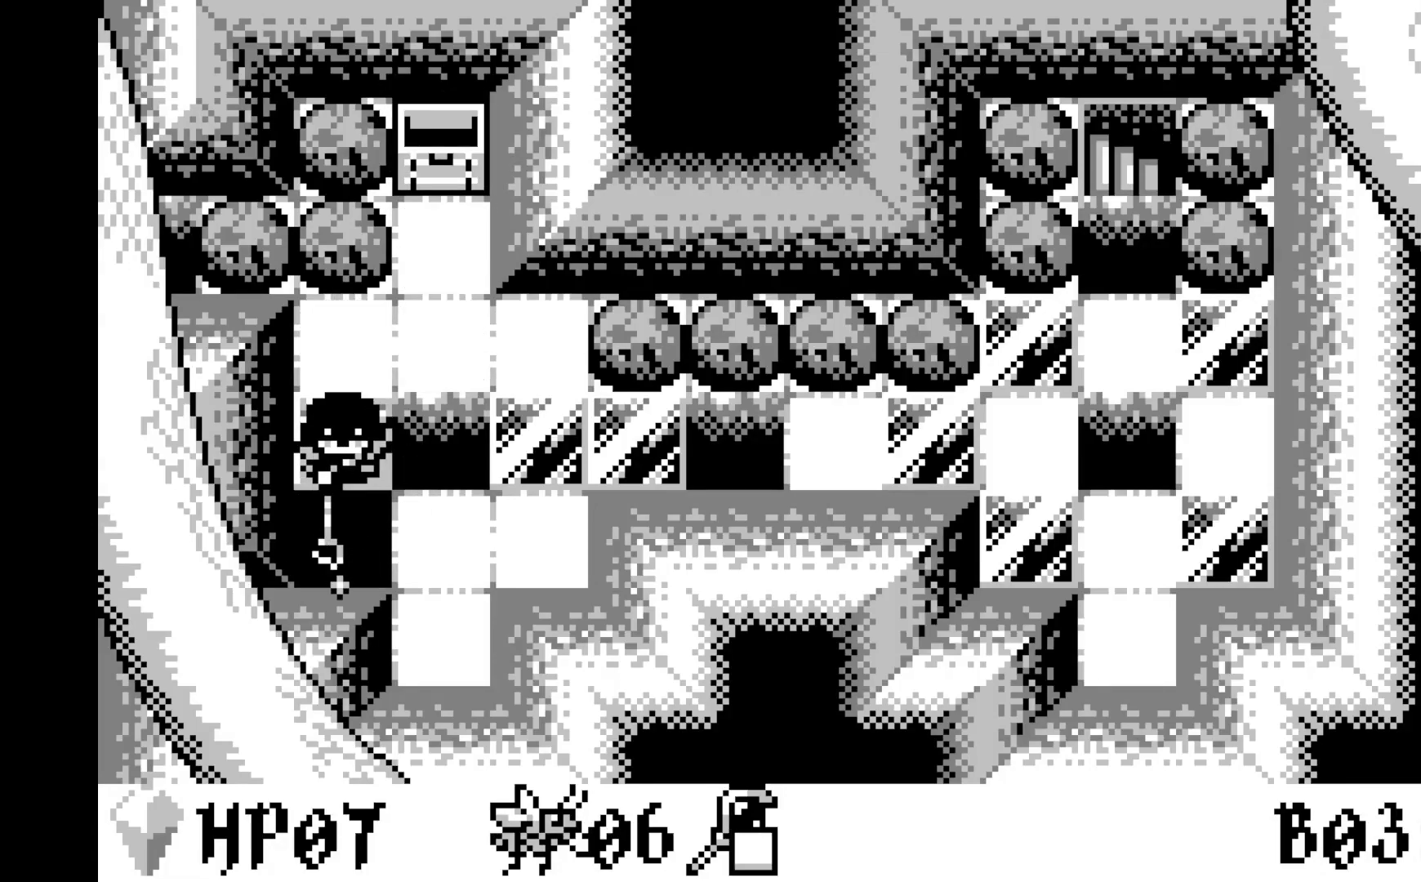
{"buttons": ["DPAD_RIGHT"], "left_stick": "center", "events": [[133, "DPAD_UP", "down"], [250, "DPAD_UP", "up"], [400, "DPAD_RIGHT", "down"]]}
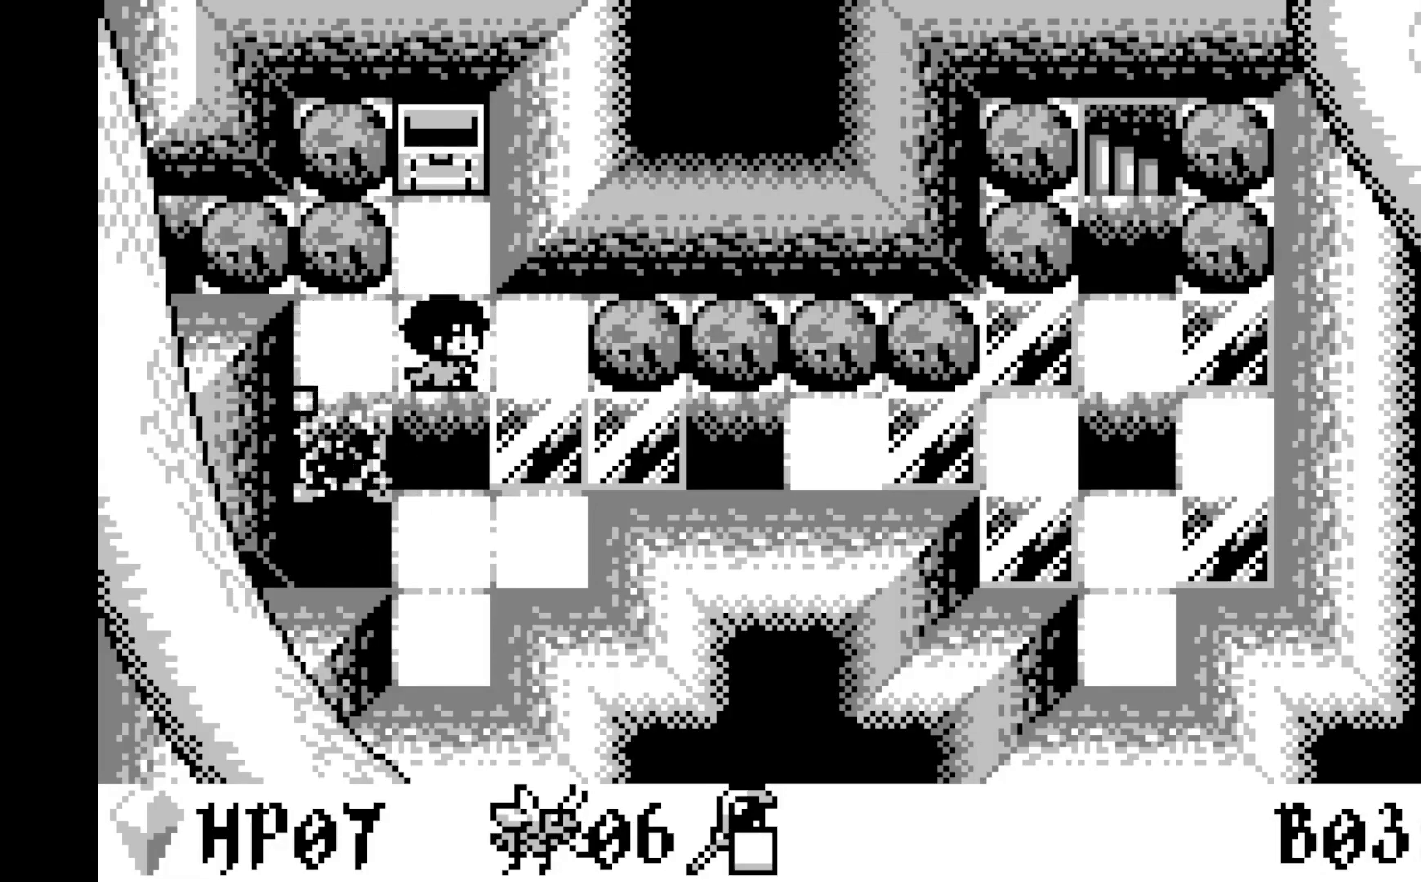
{"buttons": ["DPAD_DOWN"], "left_stick": "center", "events": [[17, "DPAD_RIGHT", "up"], [167, "DPAD_UP", "down"], [267, "DPAD_UP", "up"], [433, "DPAD_DOWN", "down"]]}
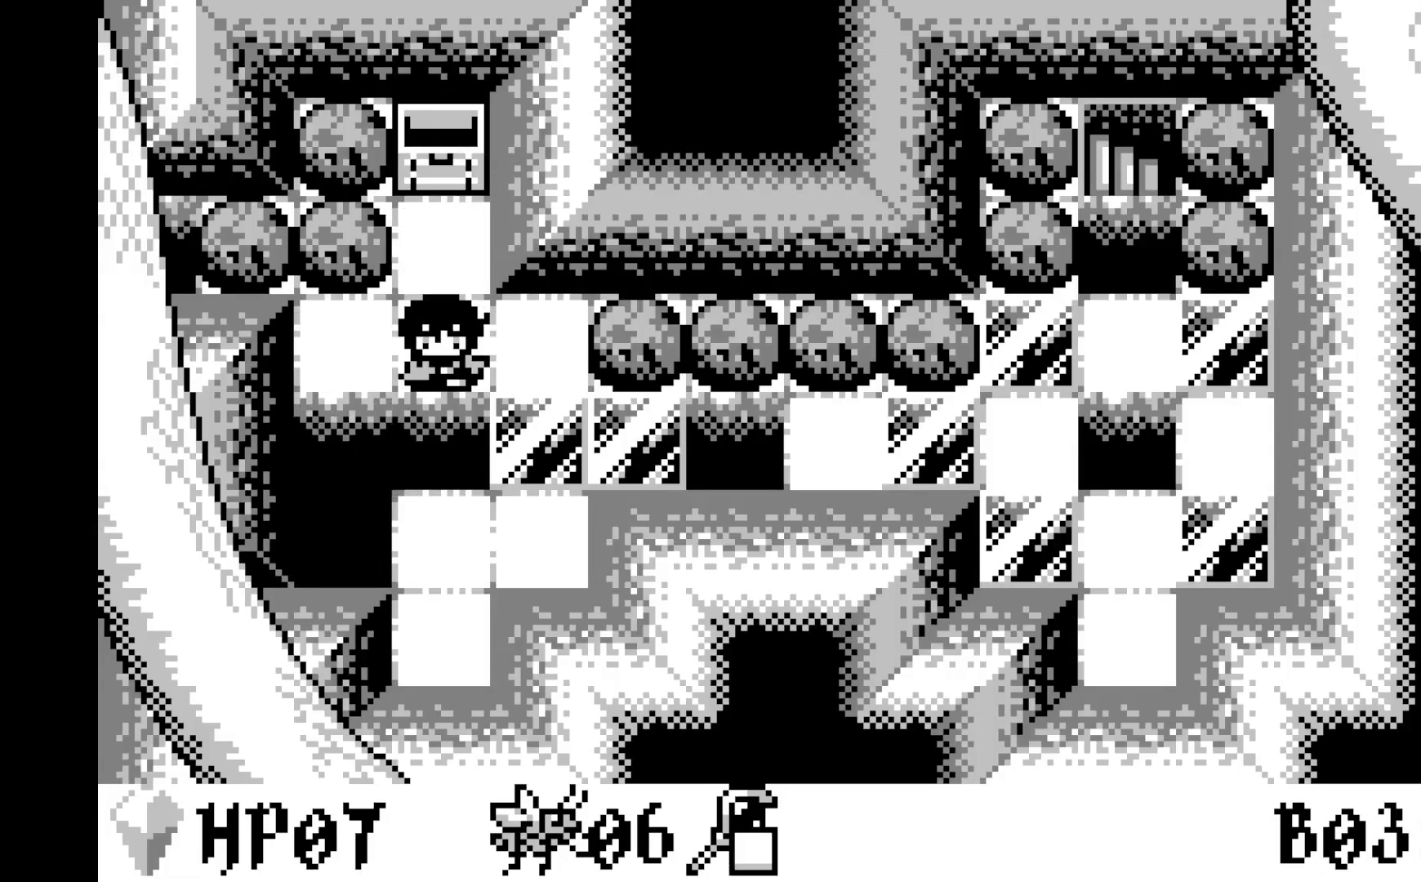
{"buttons": [], "left_stick": "center", "events": [[67, "DPAD_DOWN", "up"], [100, "A", "down"], [317, "A", "up"]]}
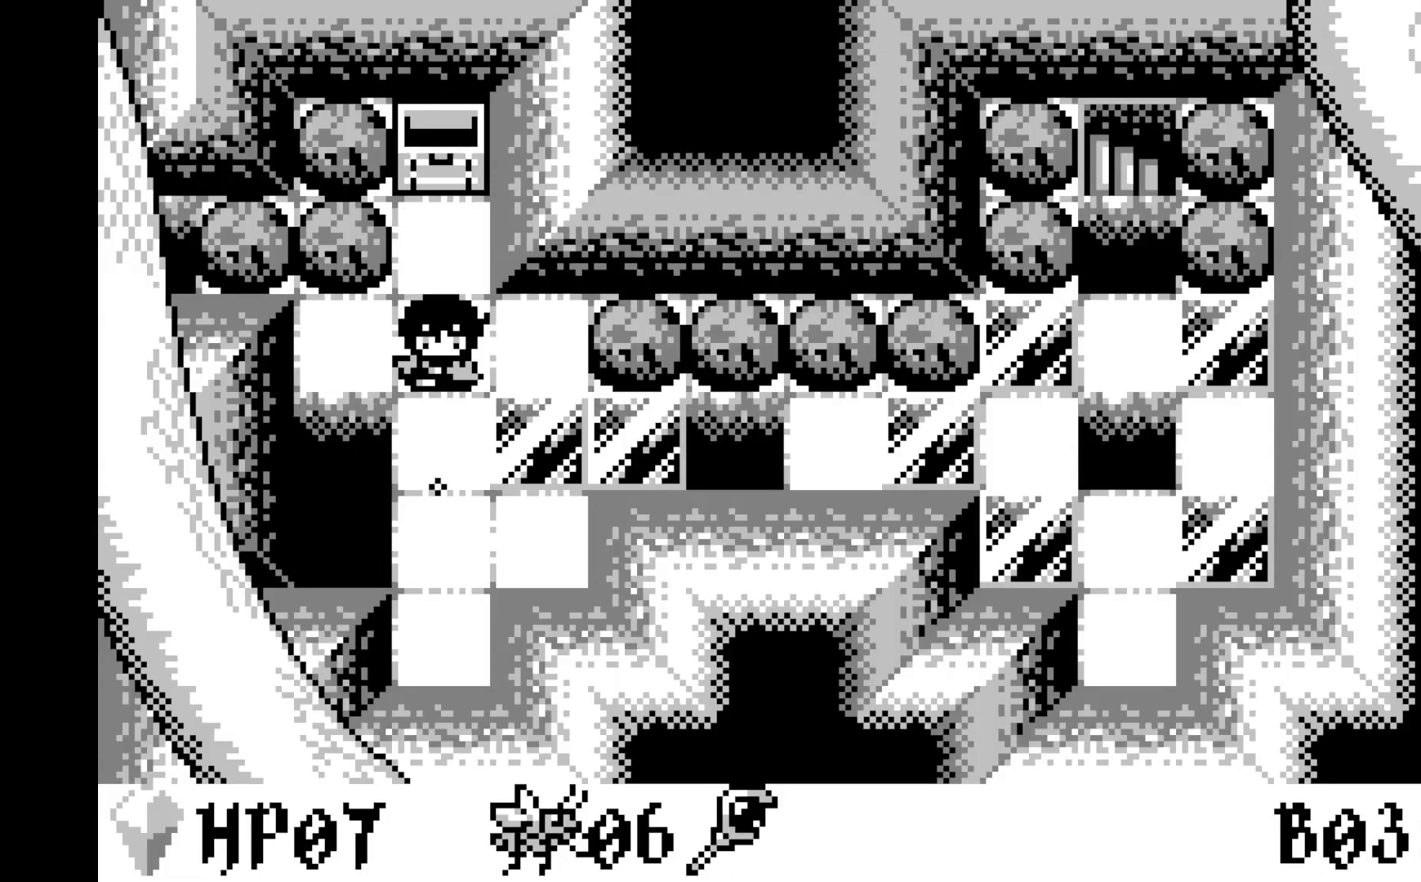
{"buttons": [], "left_stick": "center", "events": [[133, "DPAD_DOWN", "down"], [267, "DPAD_DOWN", "up"]]}
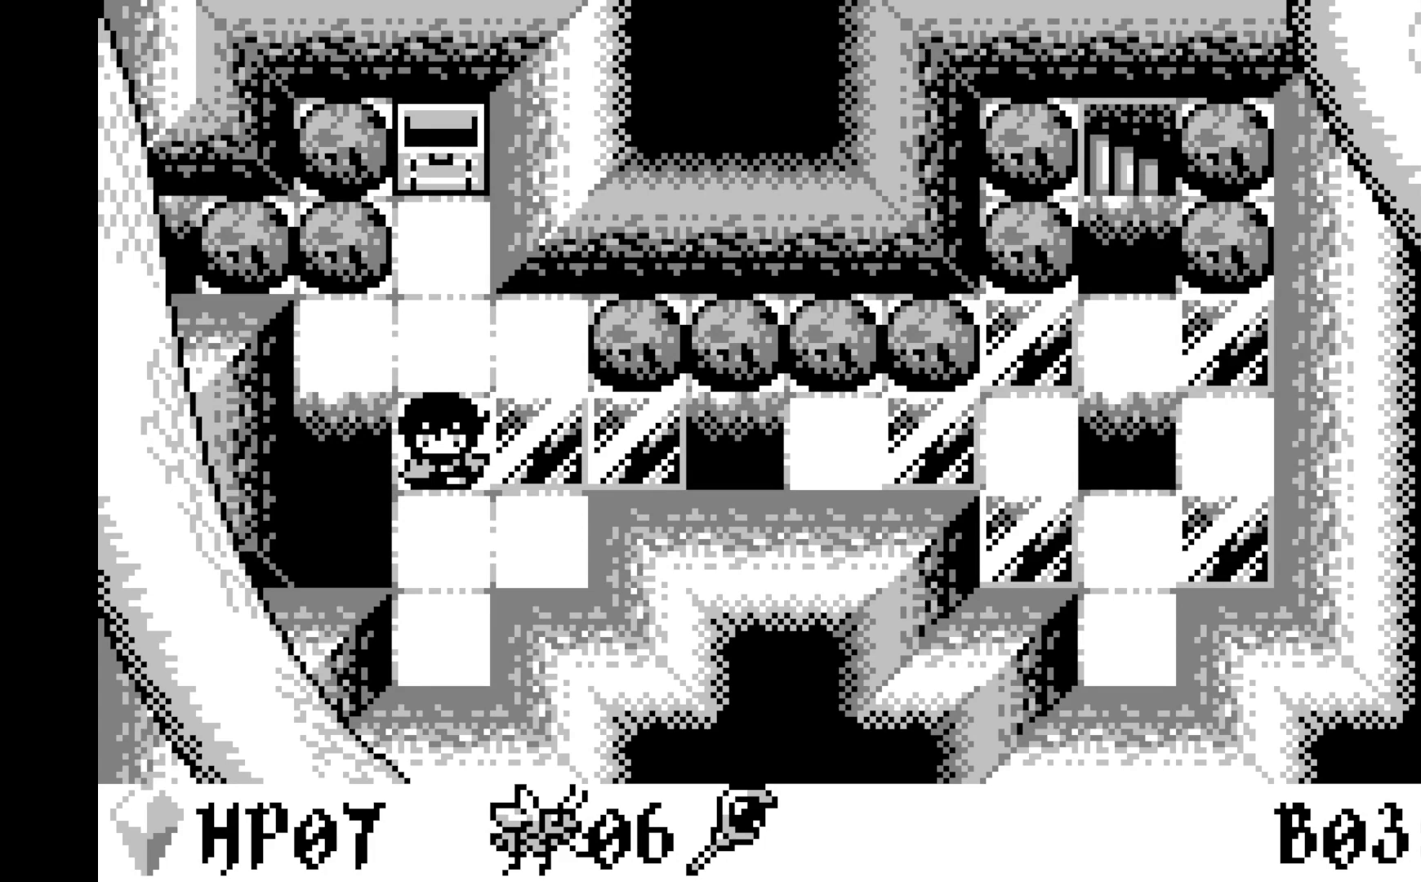
{"buttons": ["A"], "left_stick": "center", "events": [[233, "DPAD_DOWN", "down"], [333, "DPAD_DOWN", "up"], [467, "A", "down"]]}
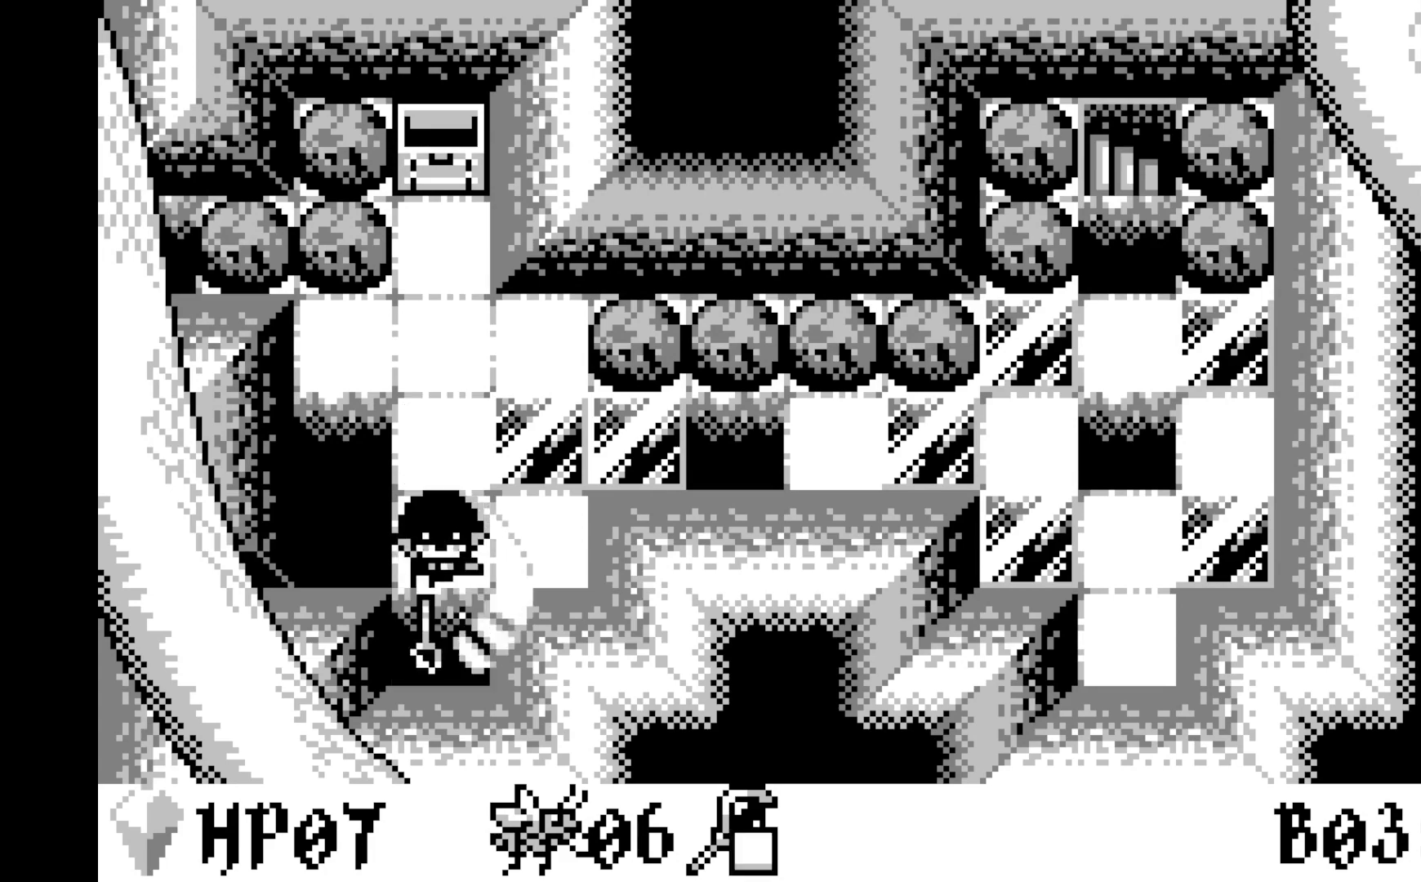
{"buttons": [], "left_stick": "center", "events": [[150, "A", "up"]]}
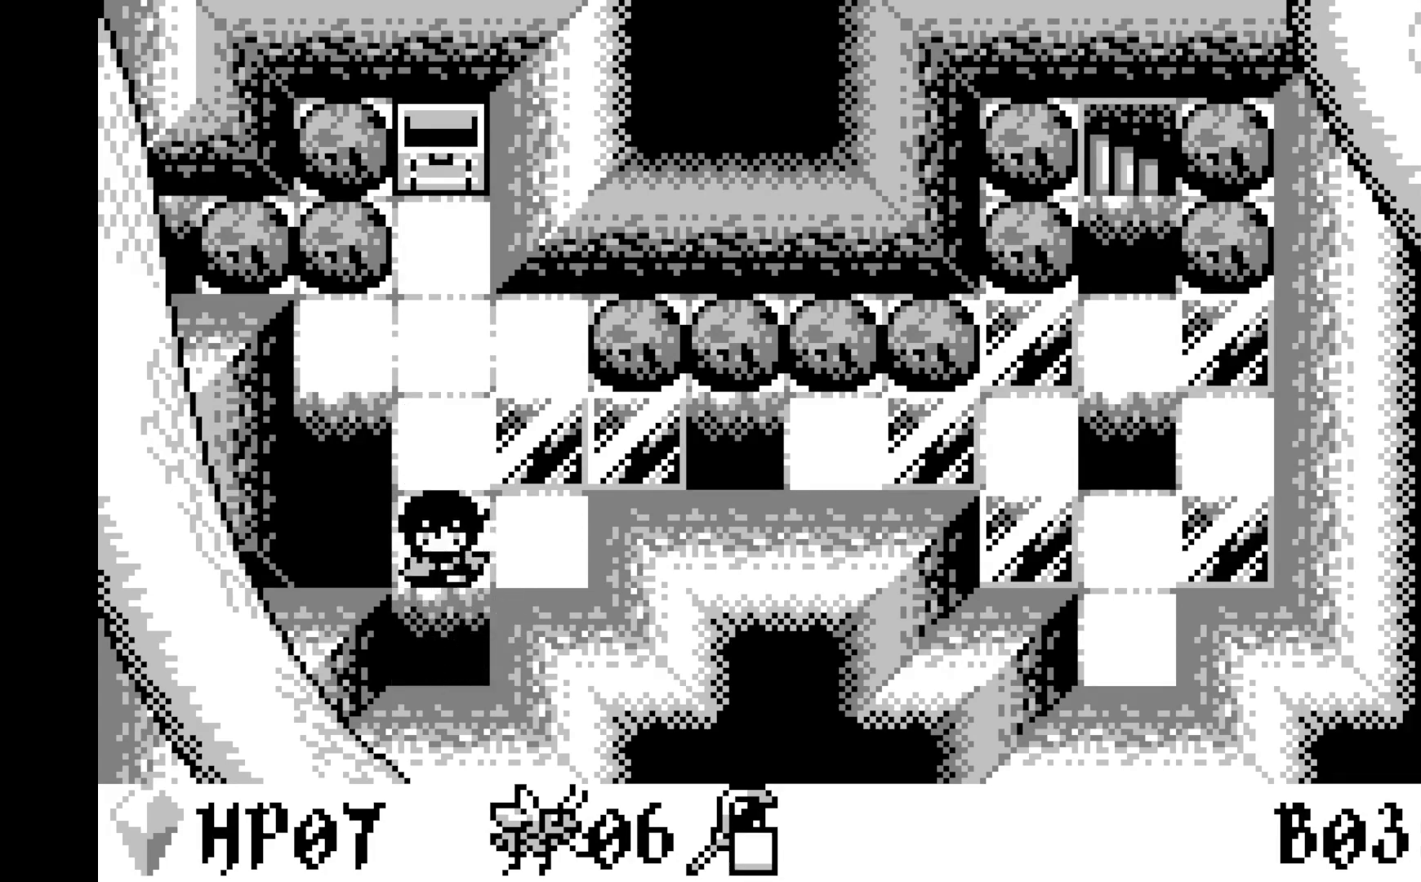
{"buttons": [], "left_stick": "center", "events": []}
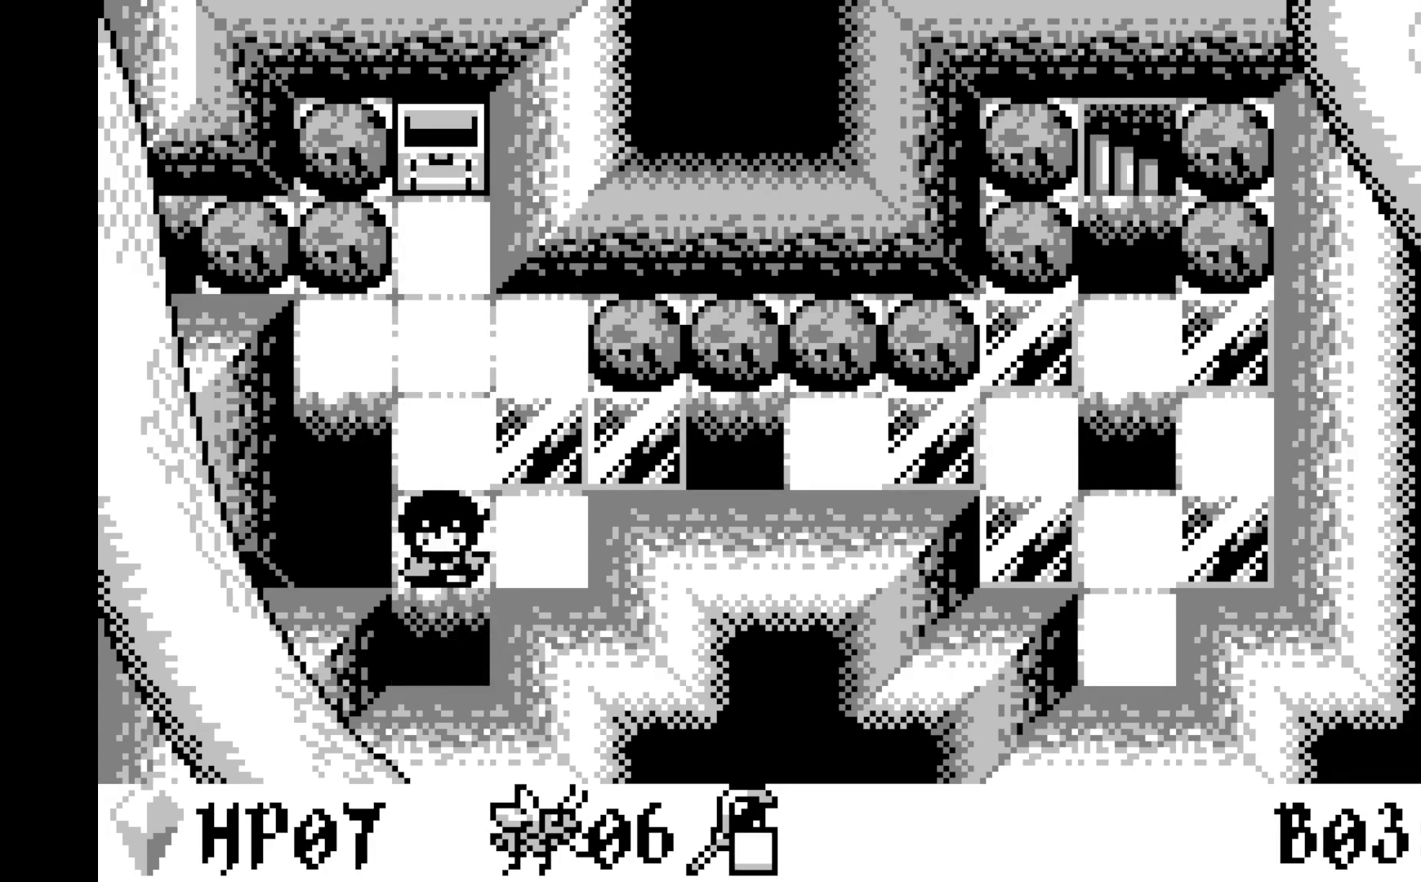
{"buttons": [], "left_stick": "center", "events": [[300, "DPAD_RIGHT", "down"], [400, "DPAD_RIGHT", "up"]]}
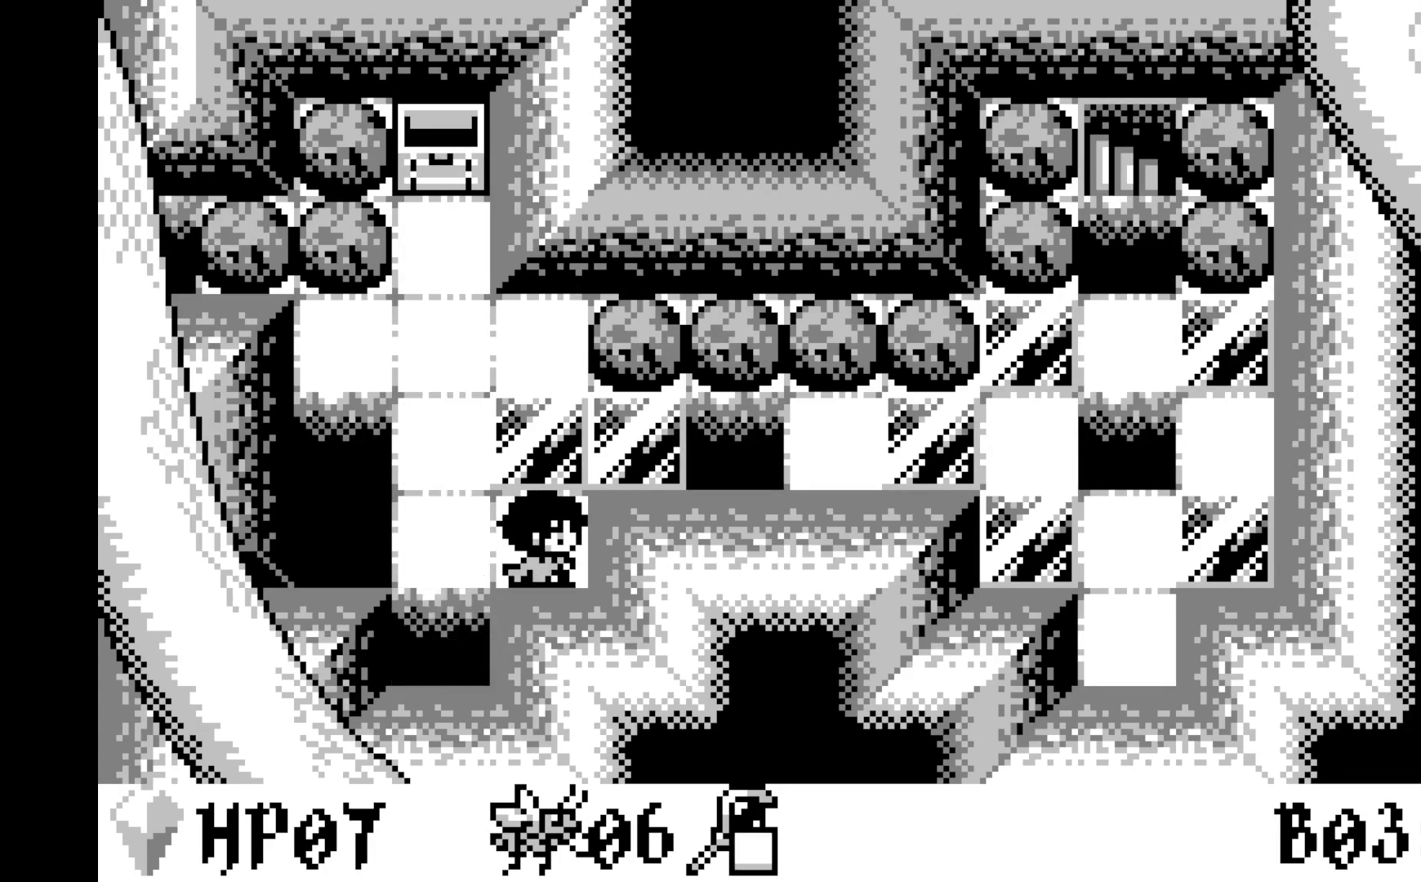
{"buttons": [], "left_stick": "center", "events": [[383, "DPAD_LEFT", "down"], [483, "DPAD_LEFT", "up"]]}
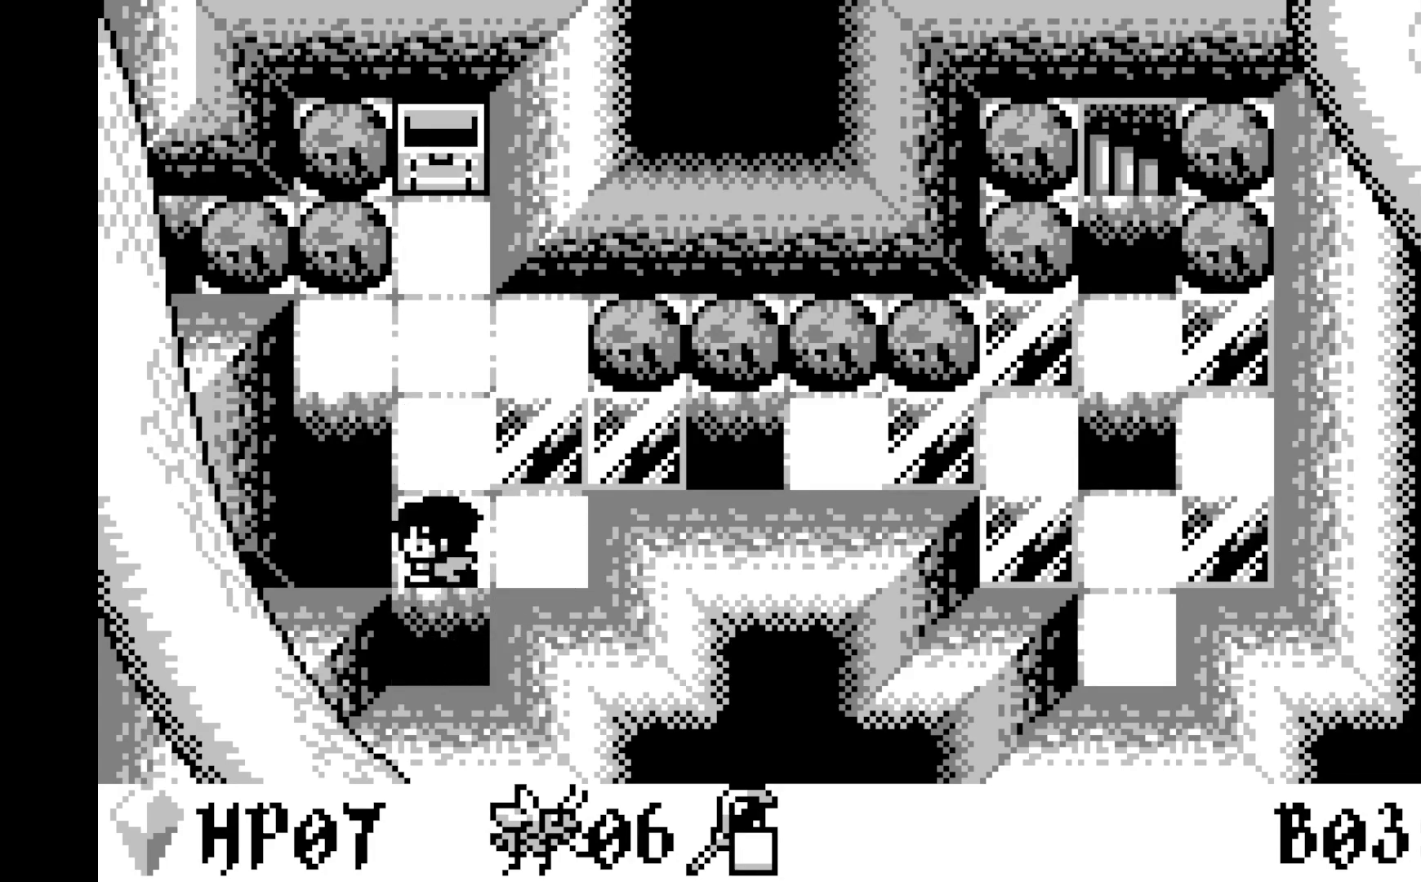
{"buttons": [], "left_stick": "center", "events": []}
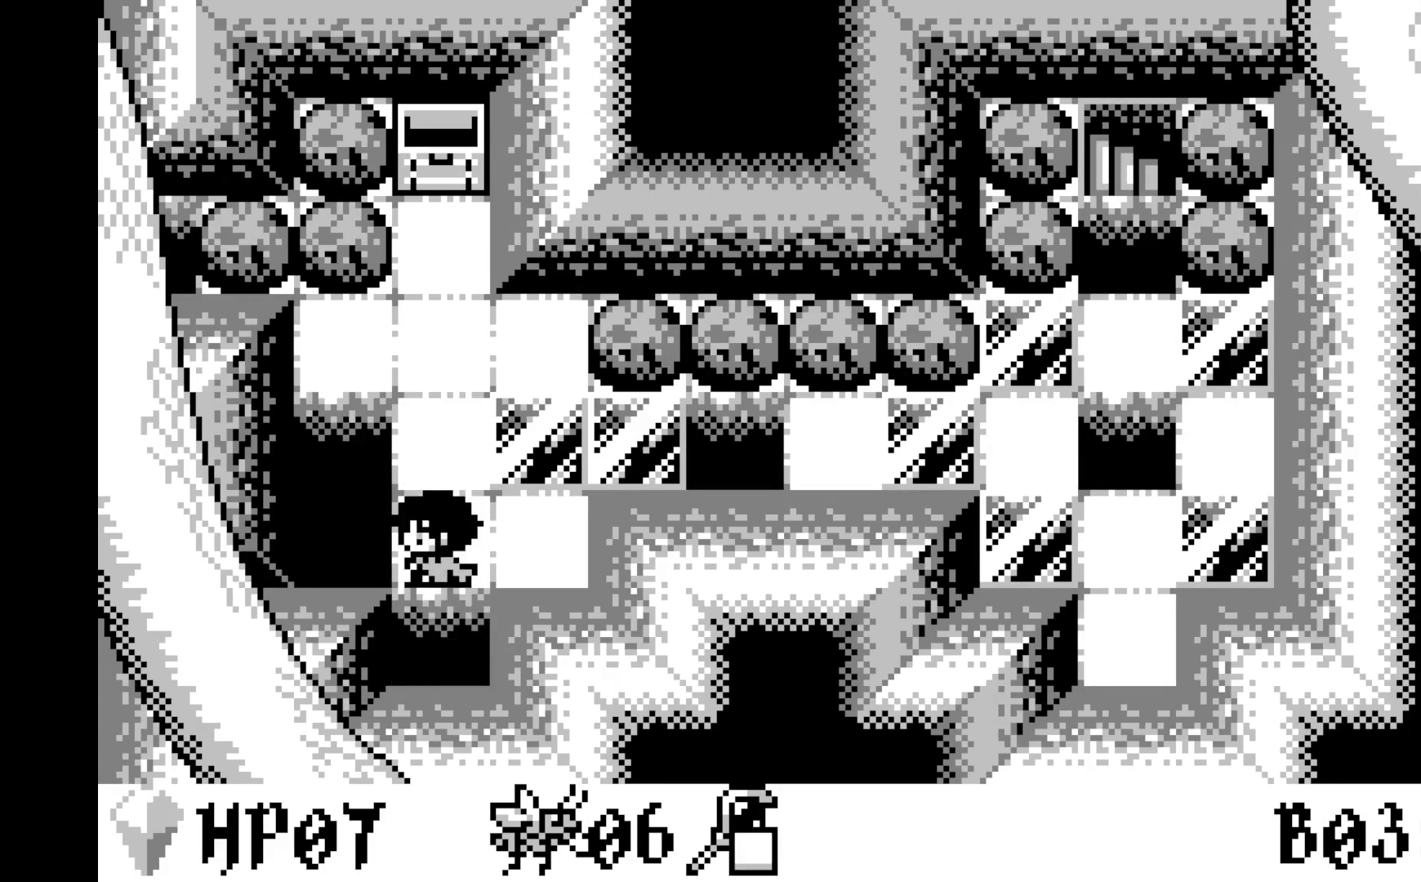
{"buttons": [], "left_stick": "center", "events": [[183, "DPAD_UP", "down"], [283, "DPAD_UP", "up"]]}
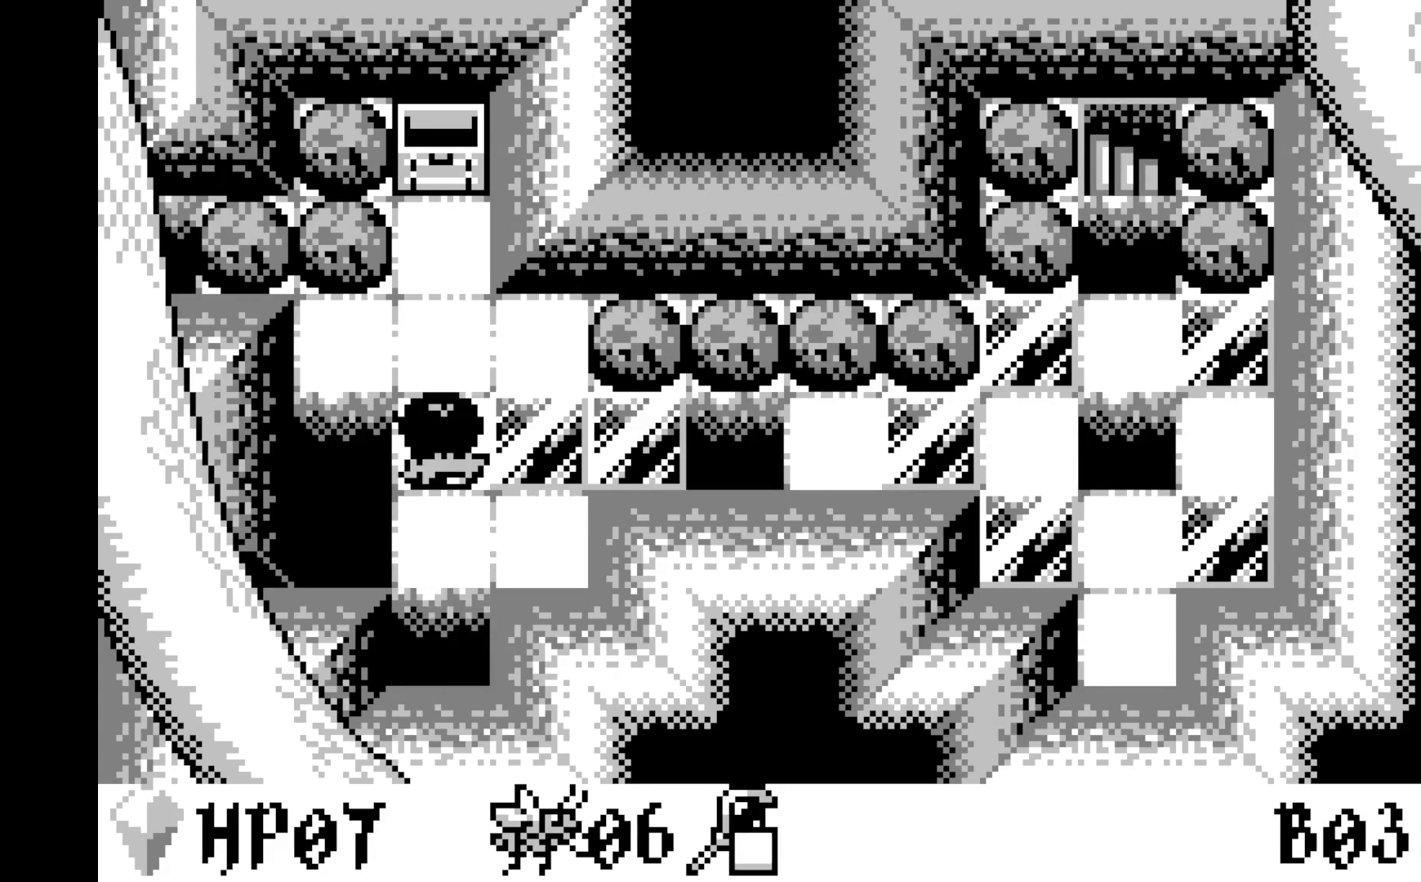
{"buttons": [], "left_stick": "center", "events": []}
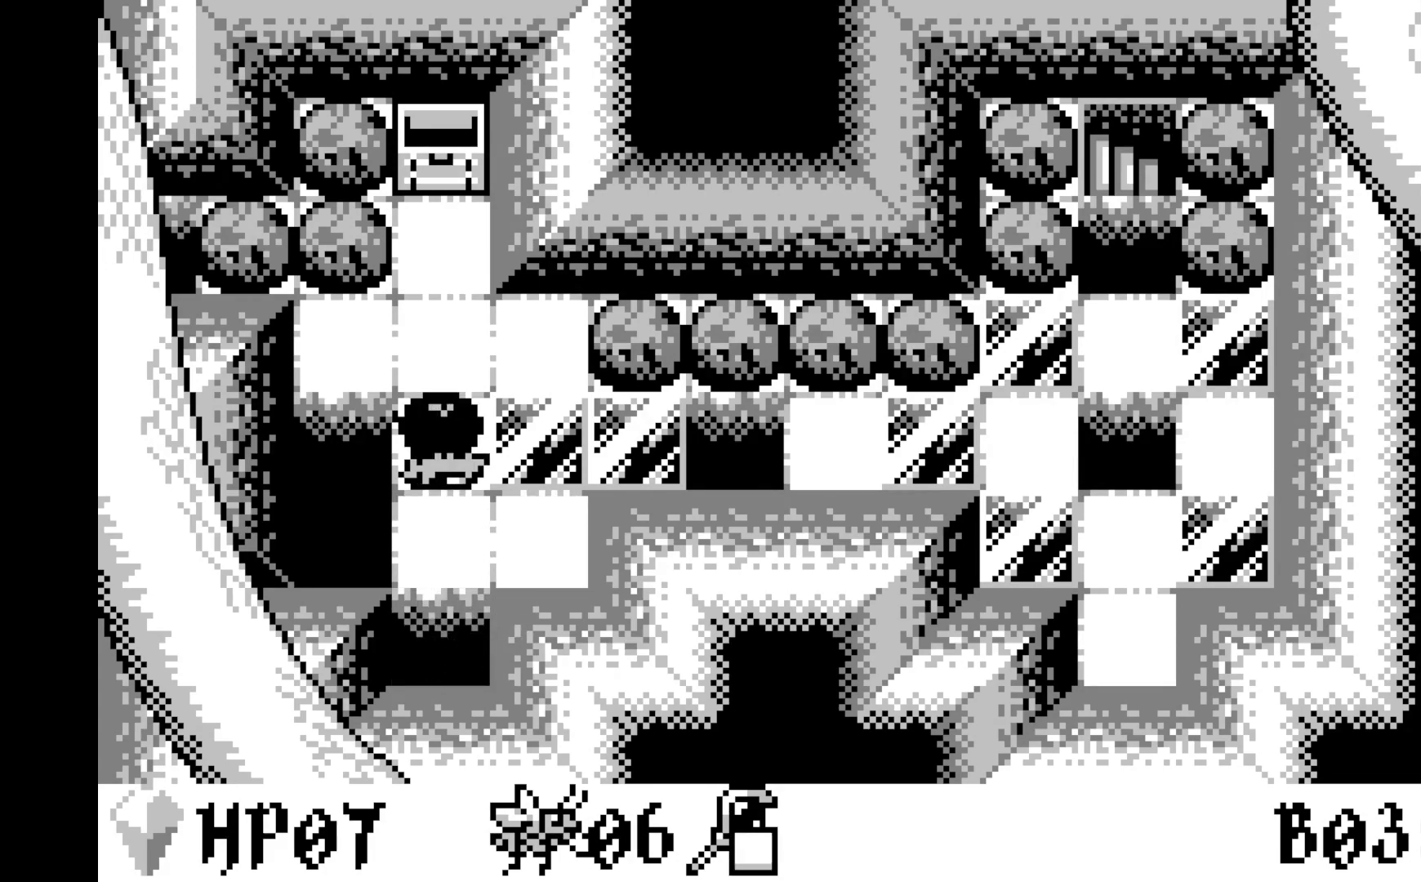
{"buttons": [], "left_stick": "center", "events": [[67, "DPAD_RIGHT", "down"], [133, "DPAD_RIGHT", "up"], [400, "DPAD_LEFT", "down"], [500, "DPAD_LEFT", "up"]]}
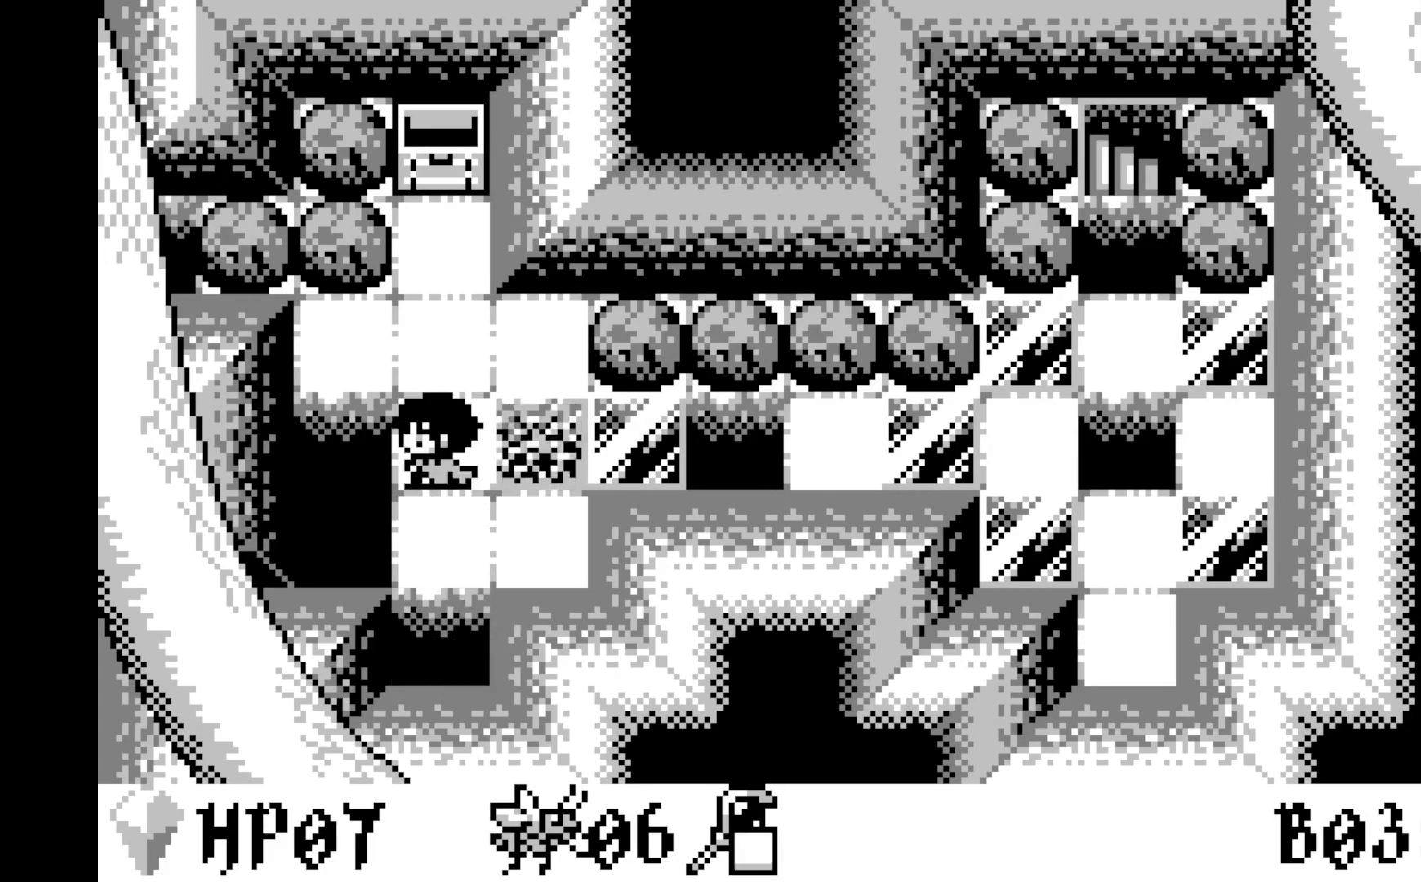
{"buttons": [], "left_stick": "center", "events": [[133, "A", "down"], [350, "A", "up"]]}
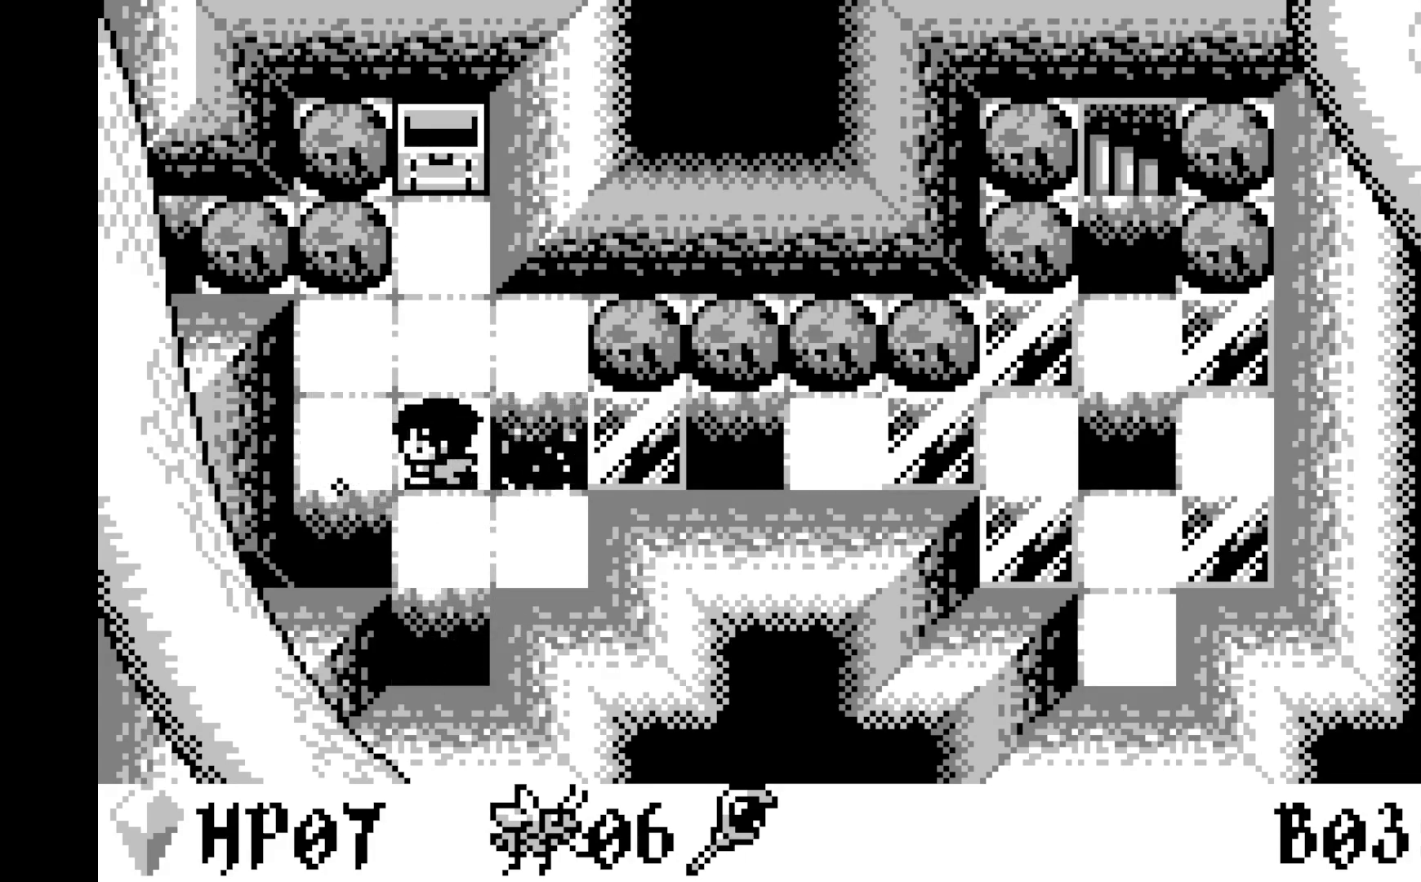
{"buttons": [], "left_stick": "center", "events": [[150, "DPAD_UP", "down"], [250, "DPAD_UP", "up"], [383, "DPAD_DOWN", "down"], [483, "DPAD_DOWN", "up"]]}
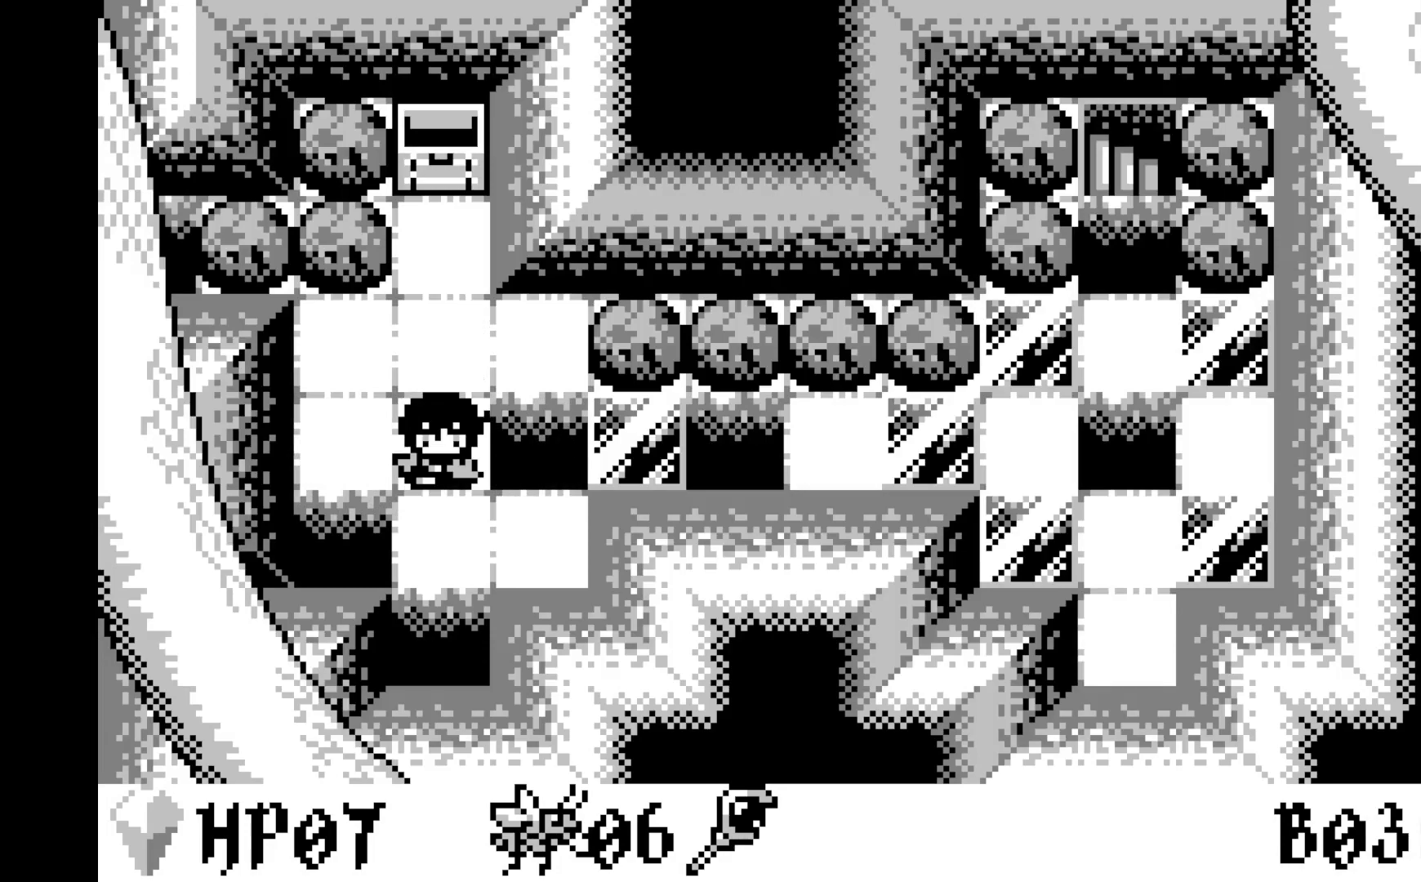
{"buttons": ["DPAD_LEFT"], "left_stick": "center", "events": [[17, "A", "down"], [200, "A", "up"], [433, "DPAD_LEFT", "down"]]}